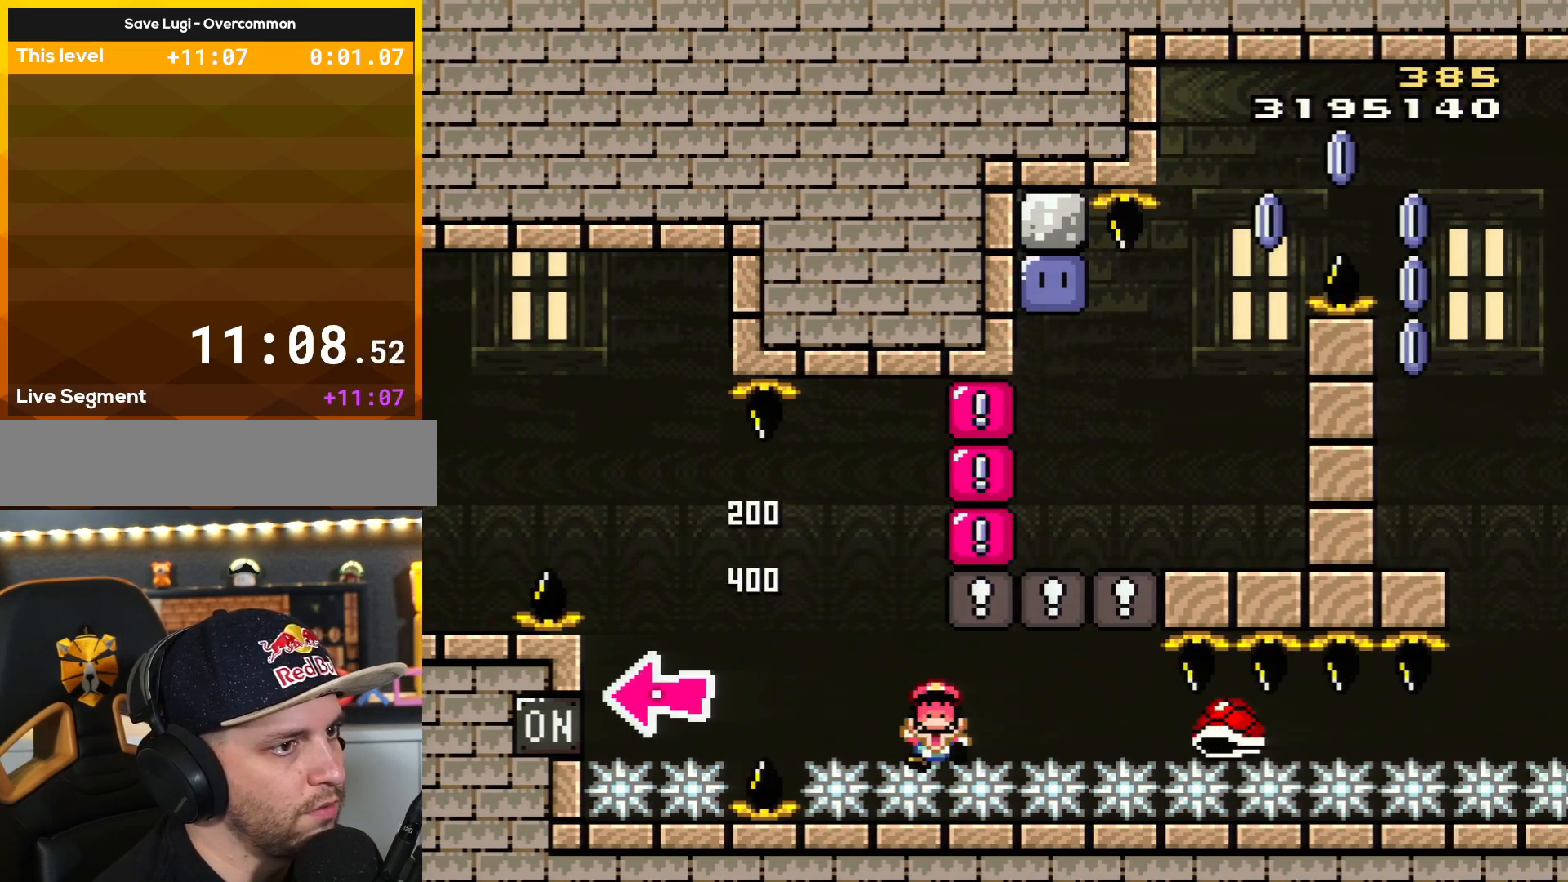
Gameplay with a controller (Nintendo layout); each line is a JSON object with the inputs held at the frame after it. "events" lists button and stick changes between this image and that frame as [ms after this image, input, new state], when the widget could be followed in between. Not read: L3 R3.
{"buttons": [], "events": []}
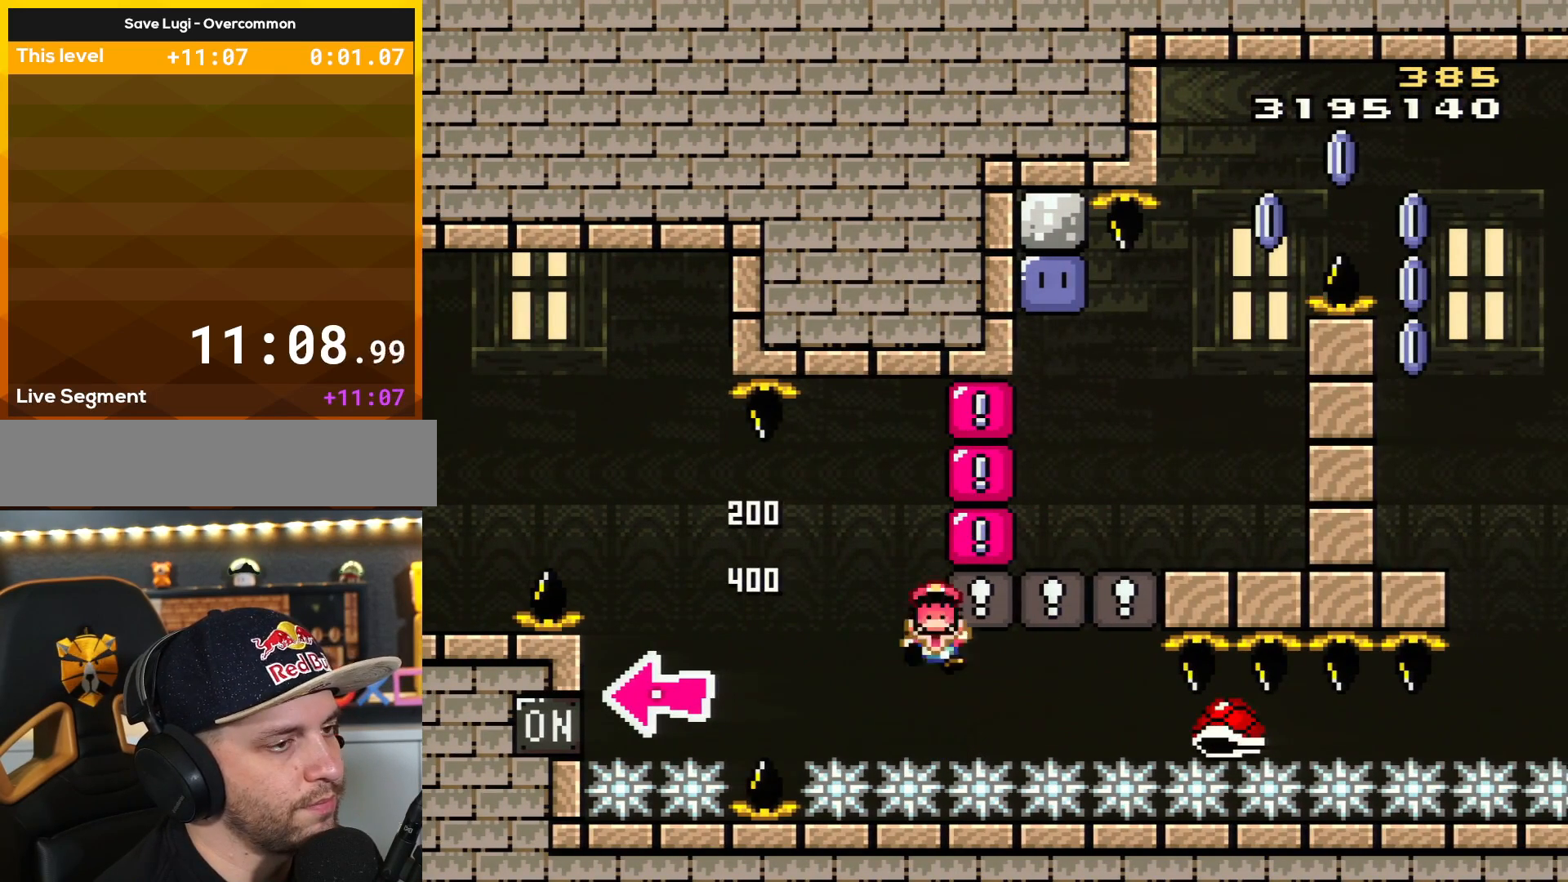
{"buttons": ["A"], "events": [[317, "A", "down"], [417, "A", "up"], [467, "A", "down"]]}
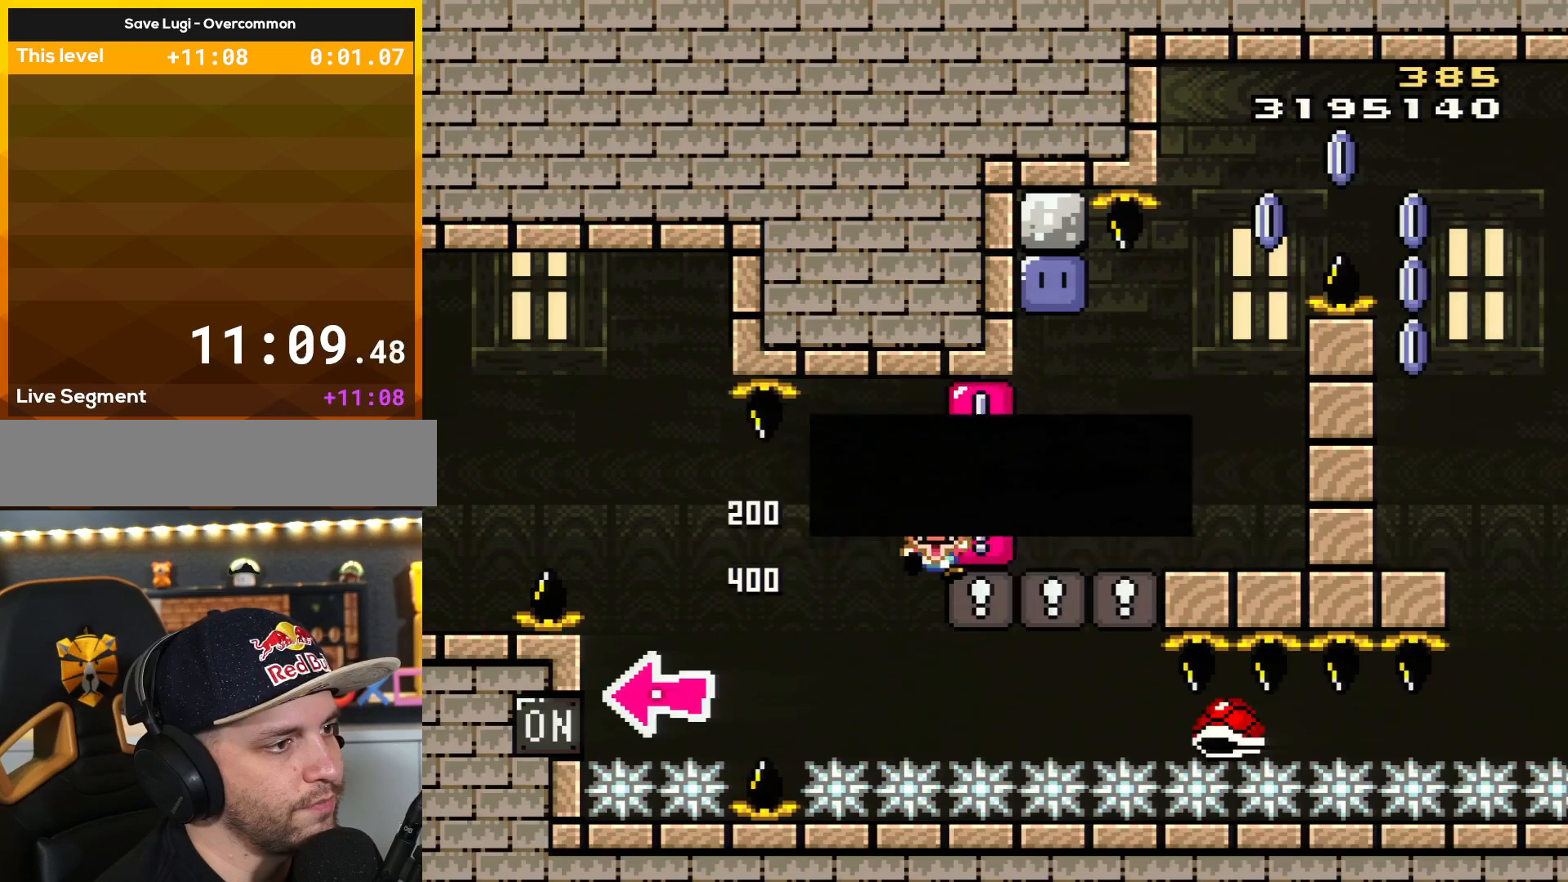
{"buttons": [], "events": [[84, "A", "up"], [167, "A", "down"], [317, "A", "up"]]}
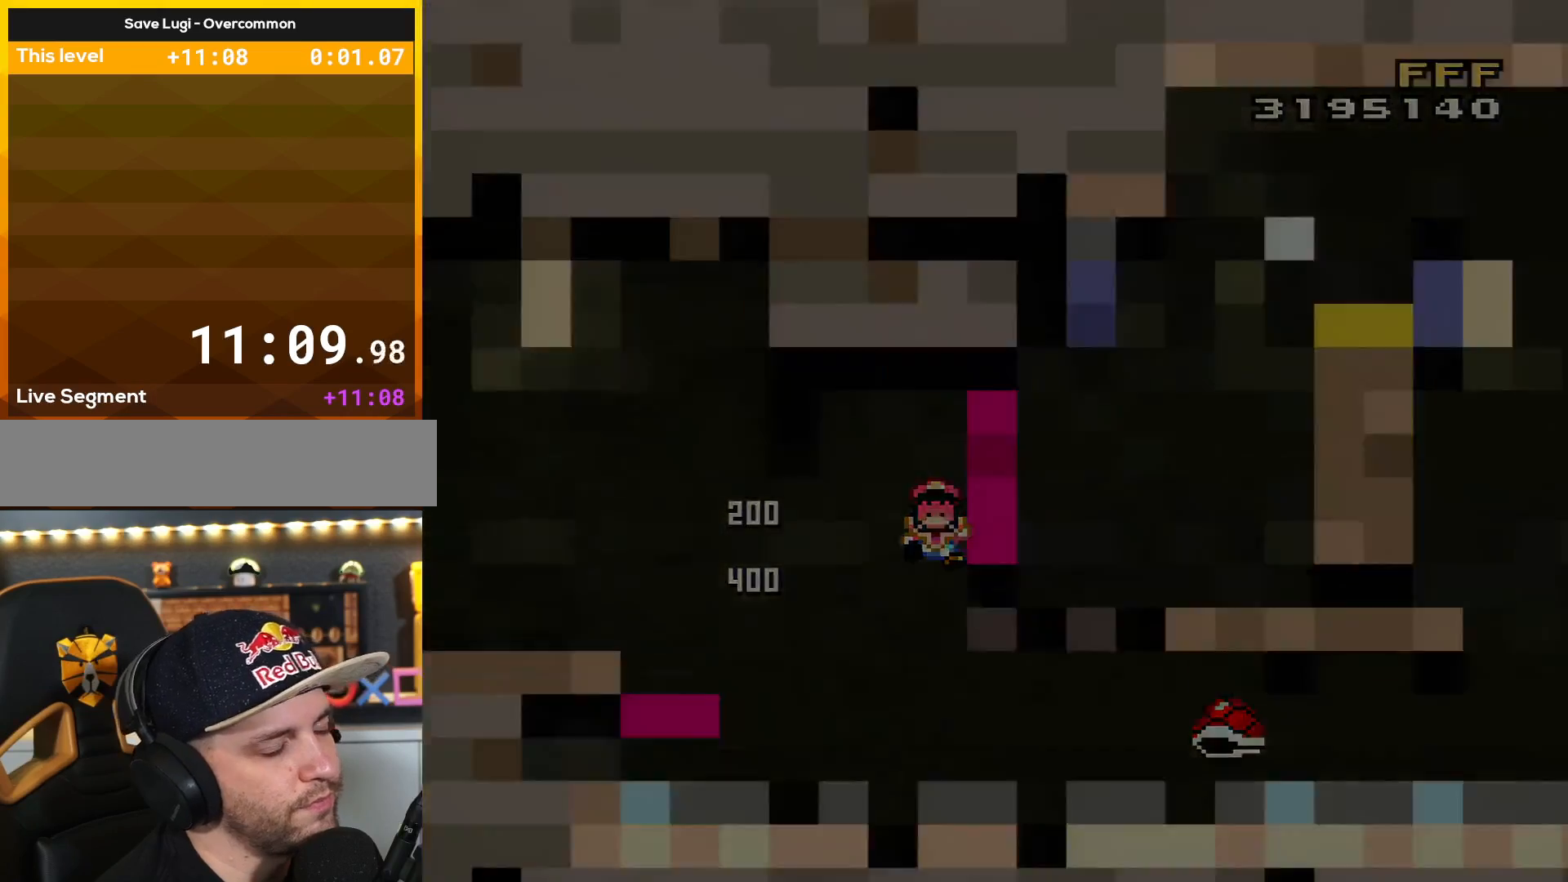
{"buttons": ["Y"], "events": [[117, "Y", "down"]]}
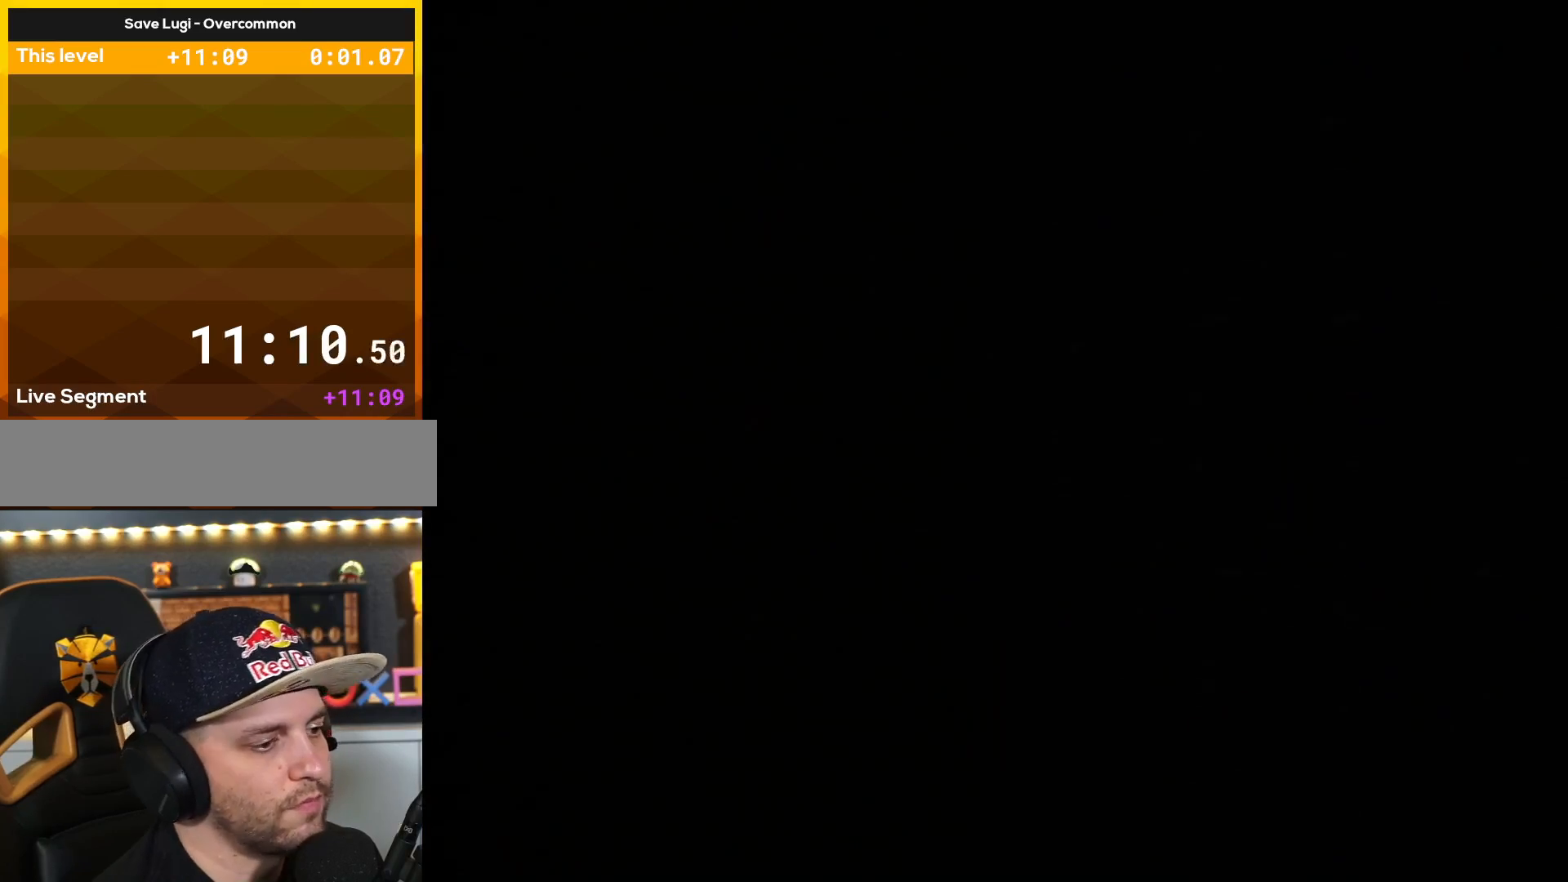
{"buttons": ["Y"], "events": []}
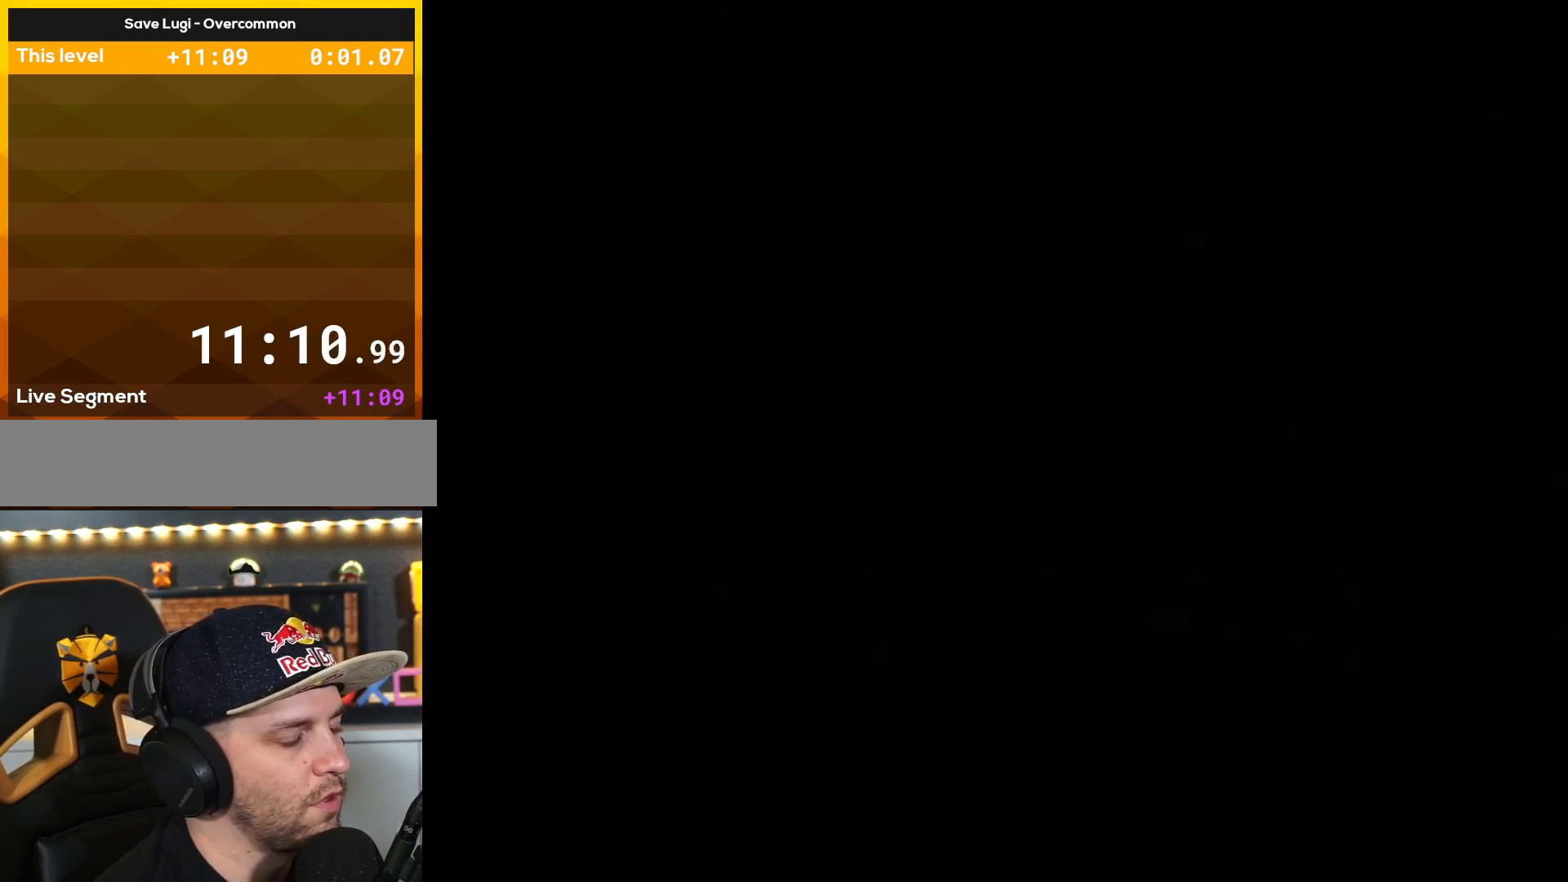
{"buttons": ["Y"], "events": []}
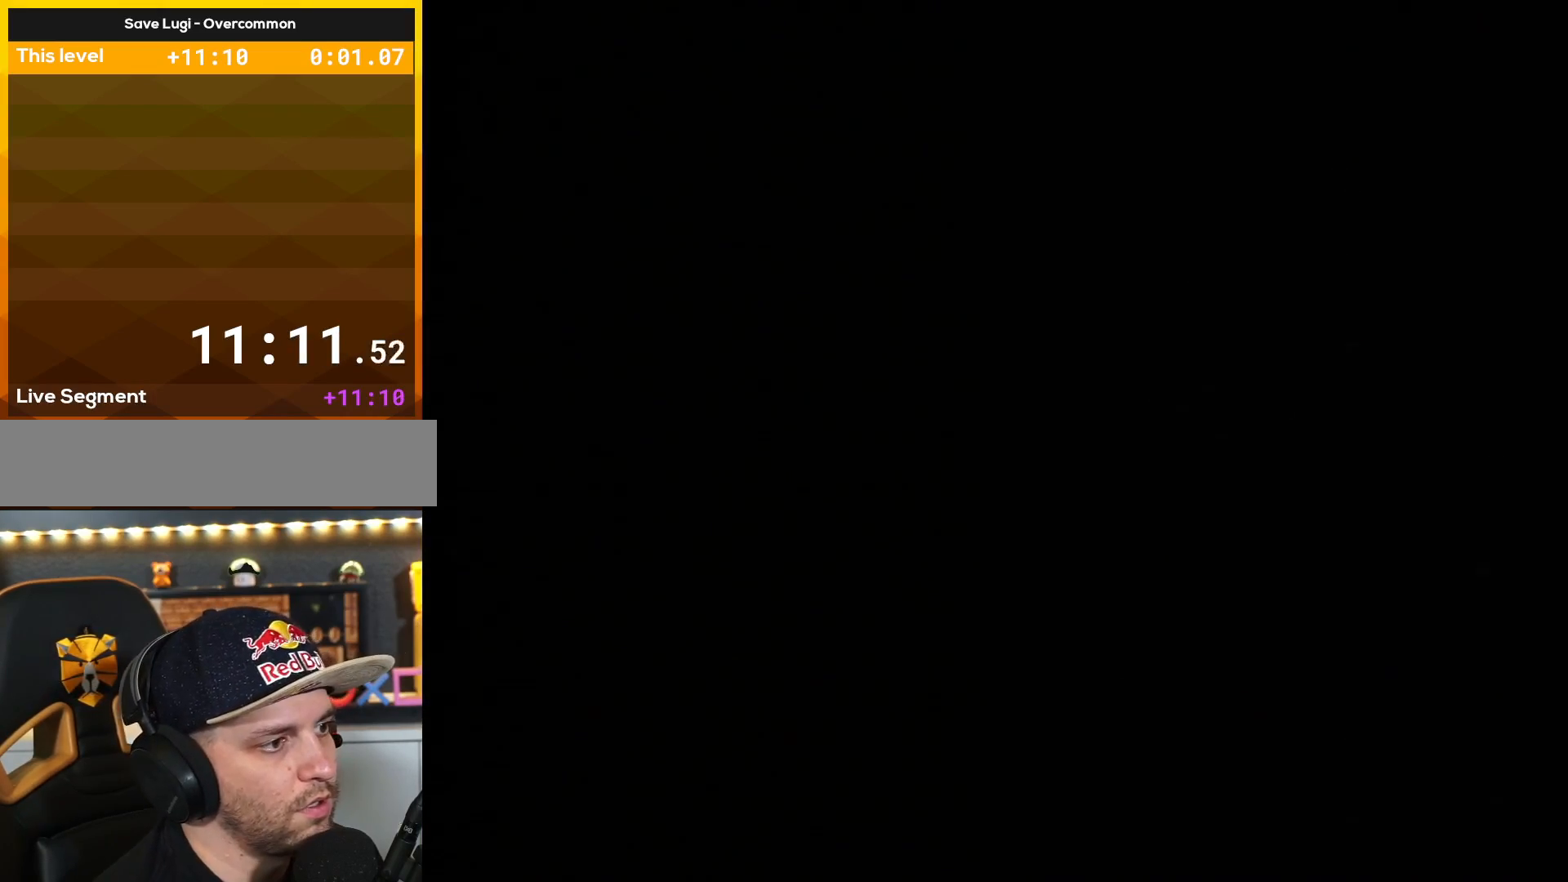
{"buttons": ["Y"], "events": []}
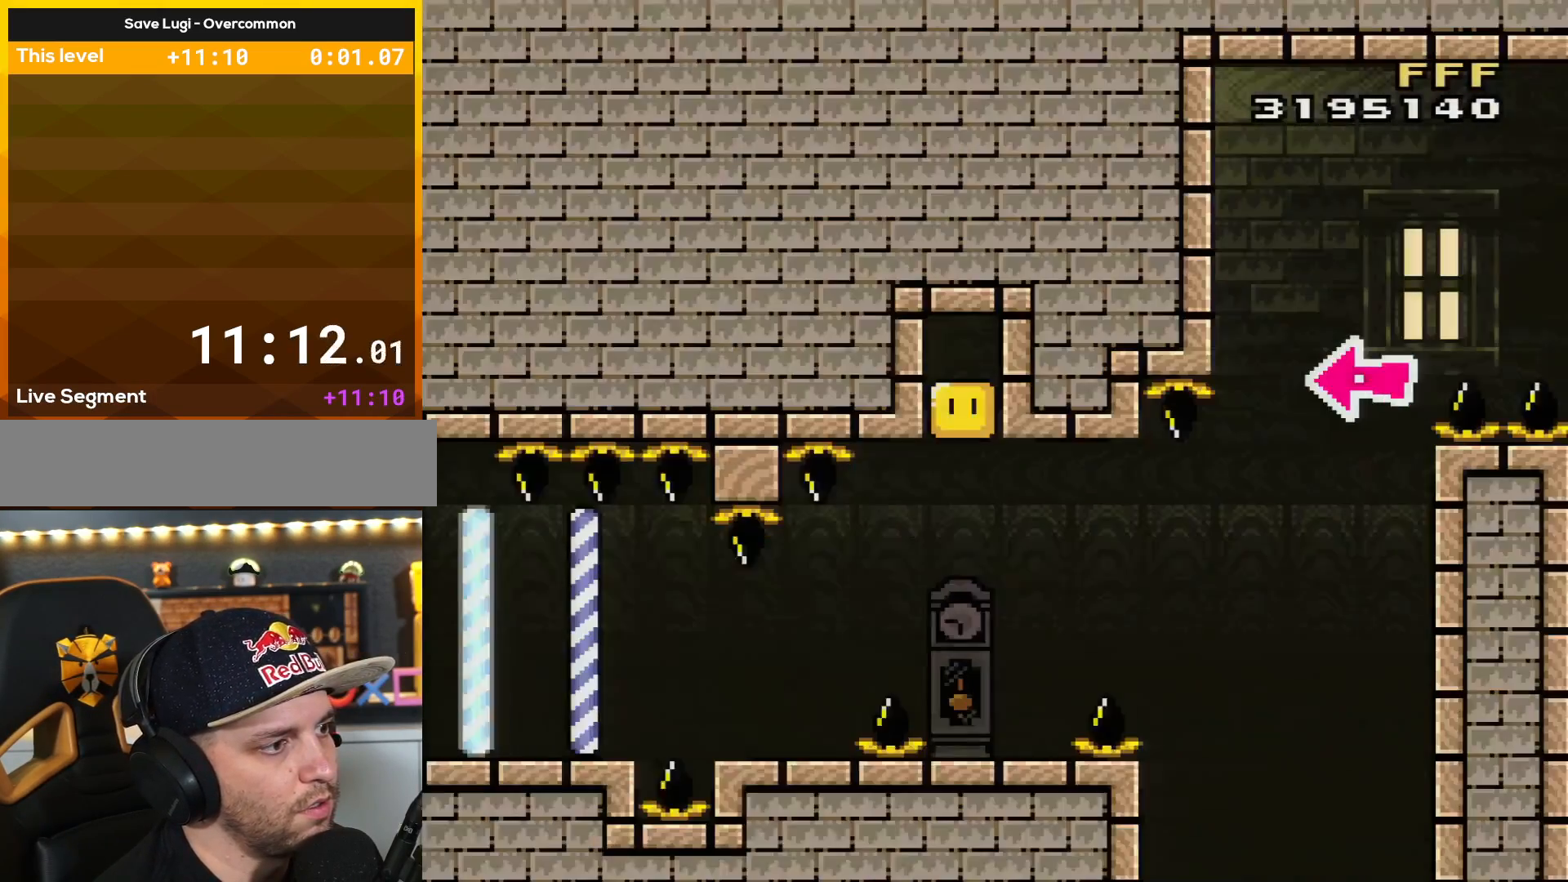
{"buttons": ["X", "DPAD_RIGHT"], "events": [[200, "Y", "up"], [233, "X", "down"], [367, "DPAD_RIGHT", "down"], [417, "A", "down"], [484, "A", "up"]]}
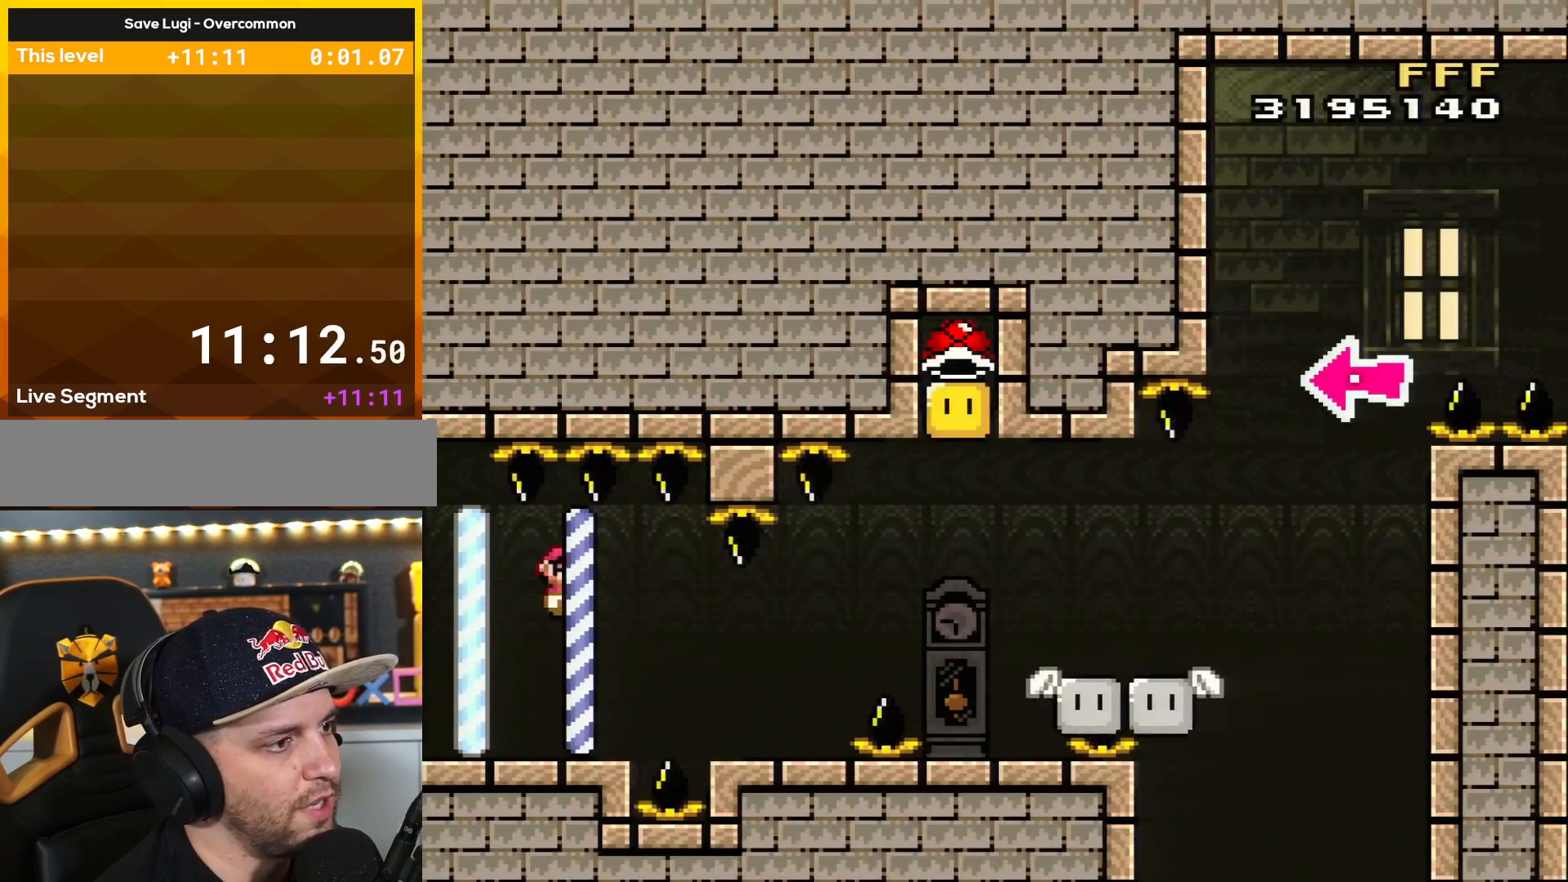
{"buttons": ["B", "Y", "DPAD_RIGHT"], "events": [[167, "A", "down"], [267, "A", "up"], [384, "X", "up"], [384, "Y", "down"], [484, "B", "down"]]}
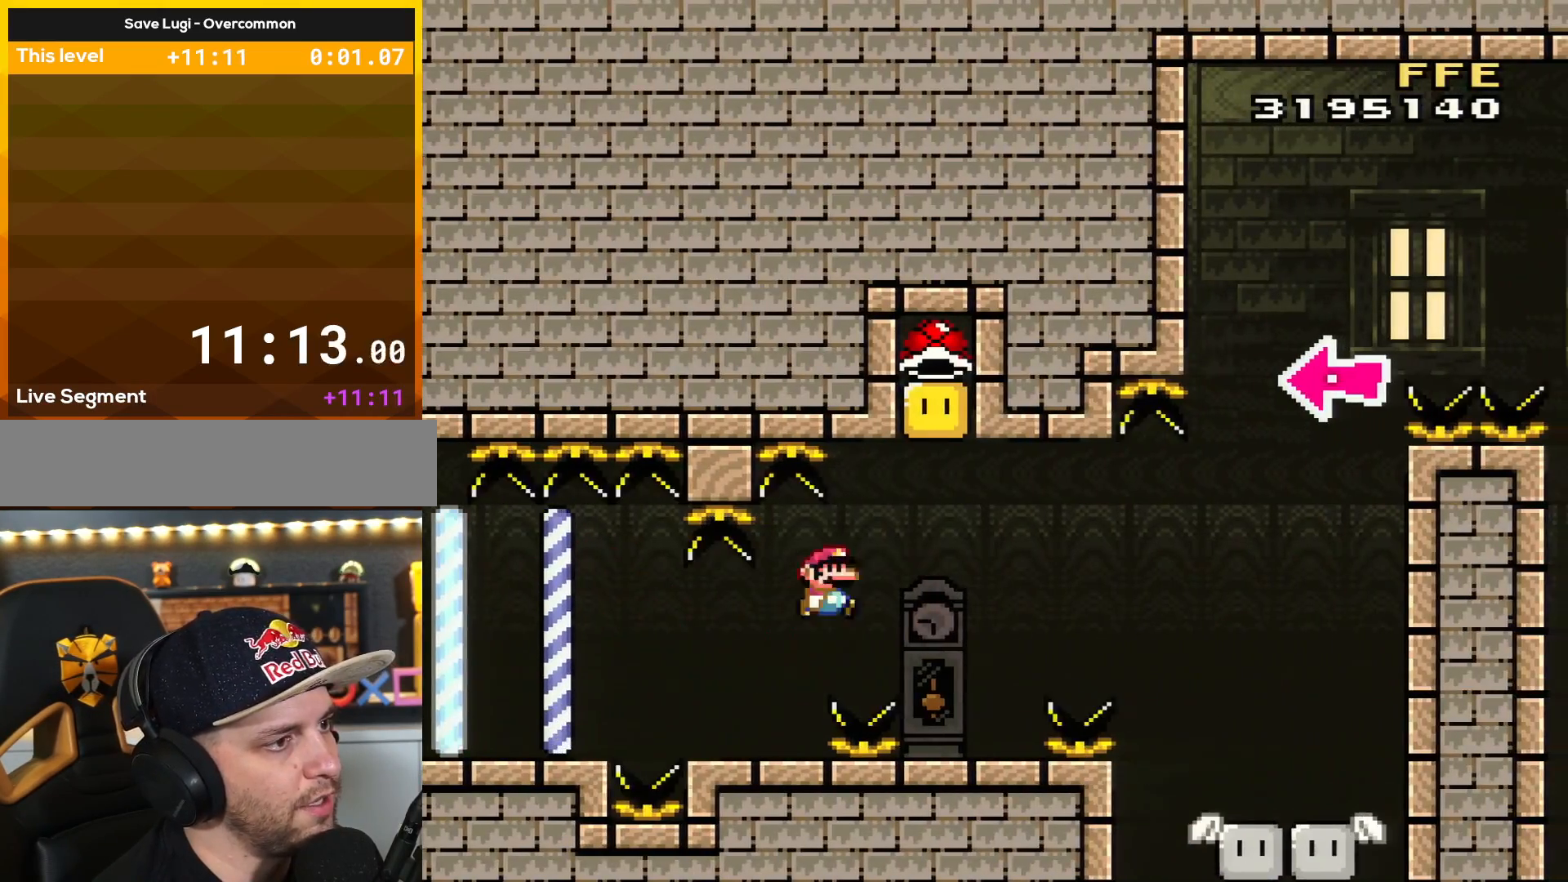
{"buttons": ["Y", "DPAD_LEFT"], "events": [[267, "DPAD_RIGHT", "up"], [267, "DPAD_UP", "down"], [300, "DPAD_LEFT", "down"], [300, "DPAD_UP", "up"], [384, "B", "up"]]}
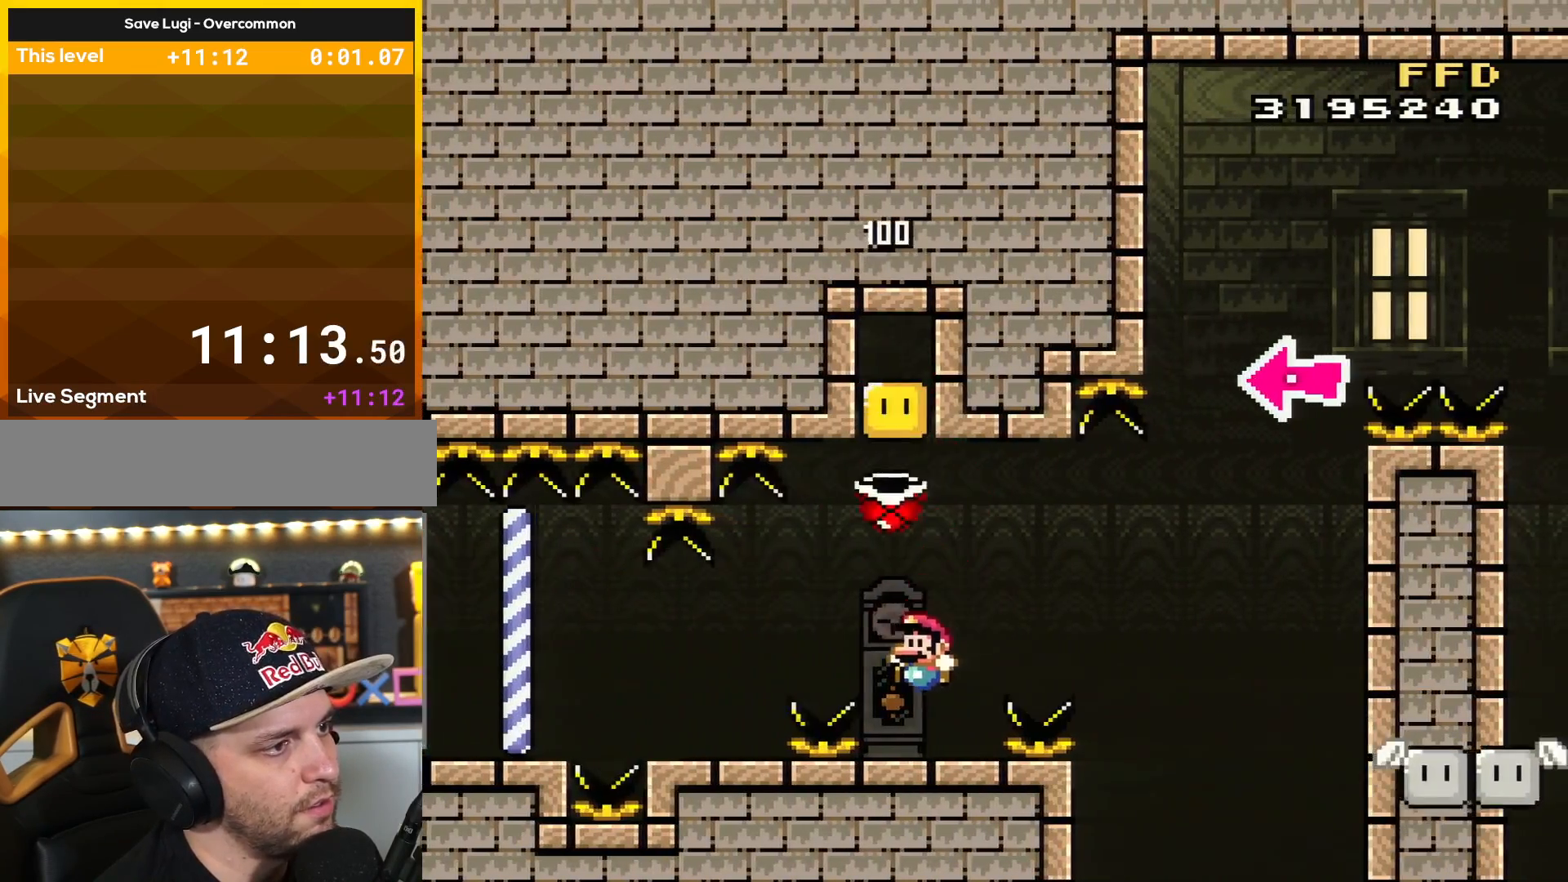
{"buttons": ["Y", "DPAD_RIGHT"], "events": [[50, "DPAD_LEFT", "up"], [167, "DPAD_RIGHT", "down"], [267, "DPAD_RIGHT", "up"], [401, "DPAD_RIGHT", "down"]]}
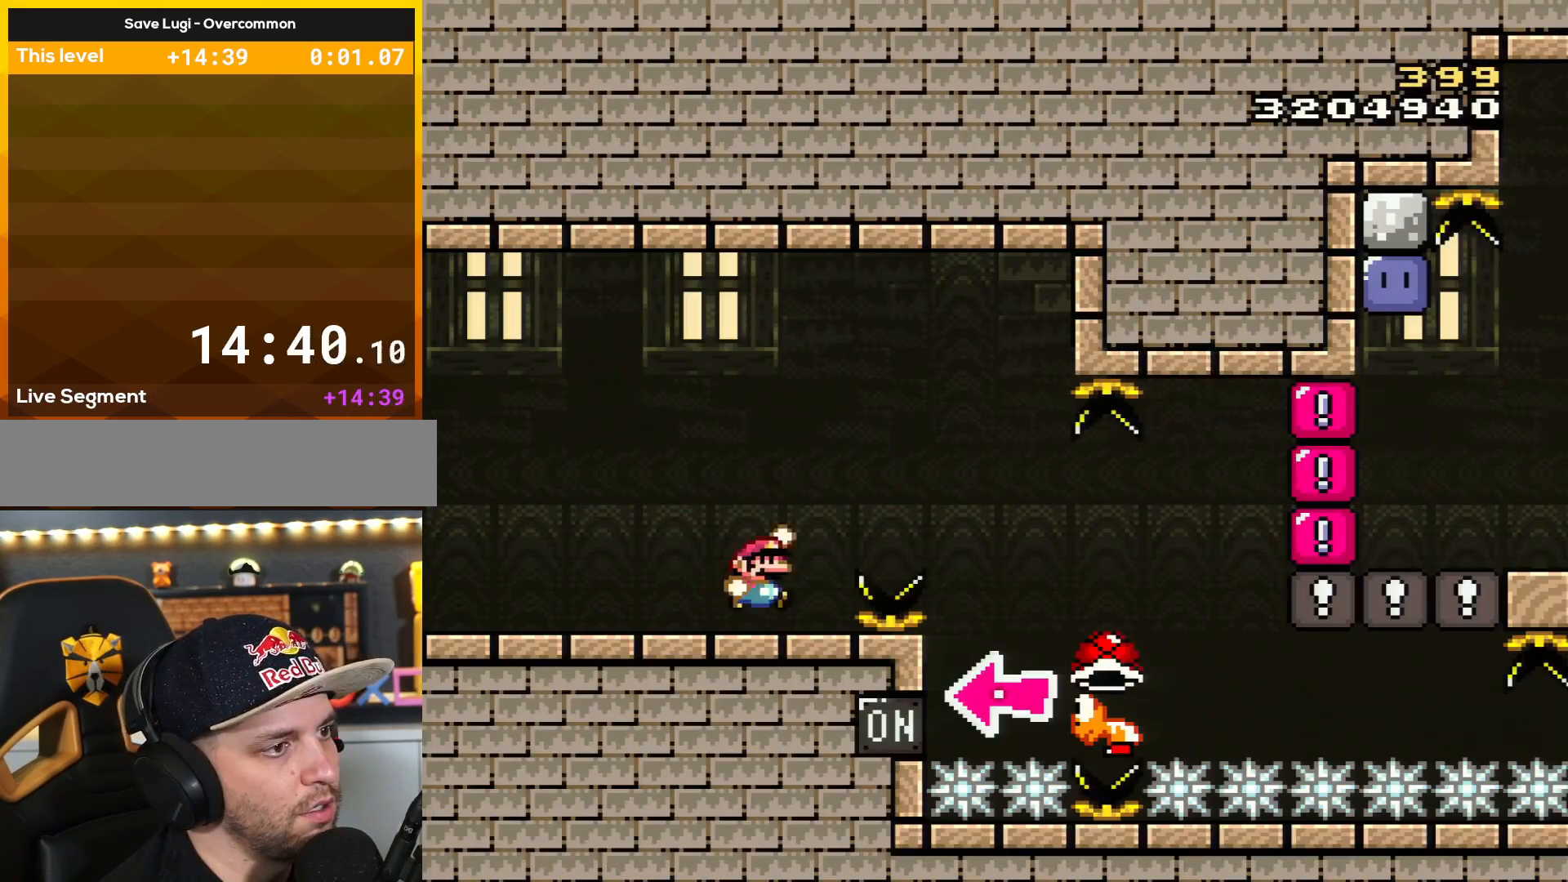
{"buttons": ["B", "Y", "DPAD_RIGHT"], "events": [[67, "B", "down"], [183, "B", "up"], [350, "B", "down"]]}
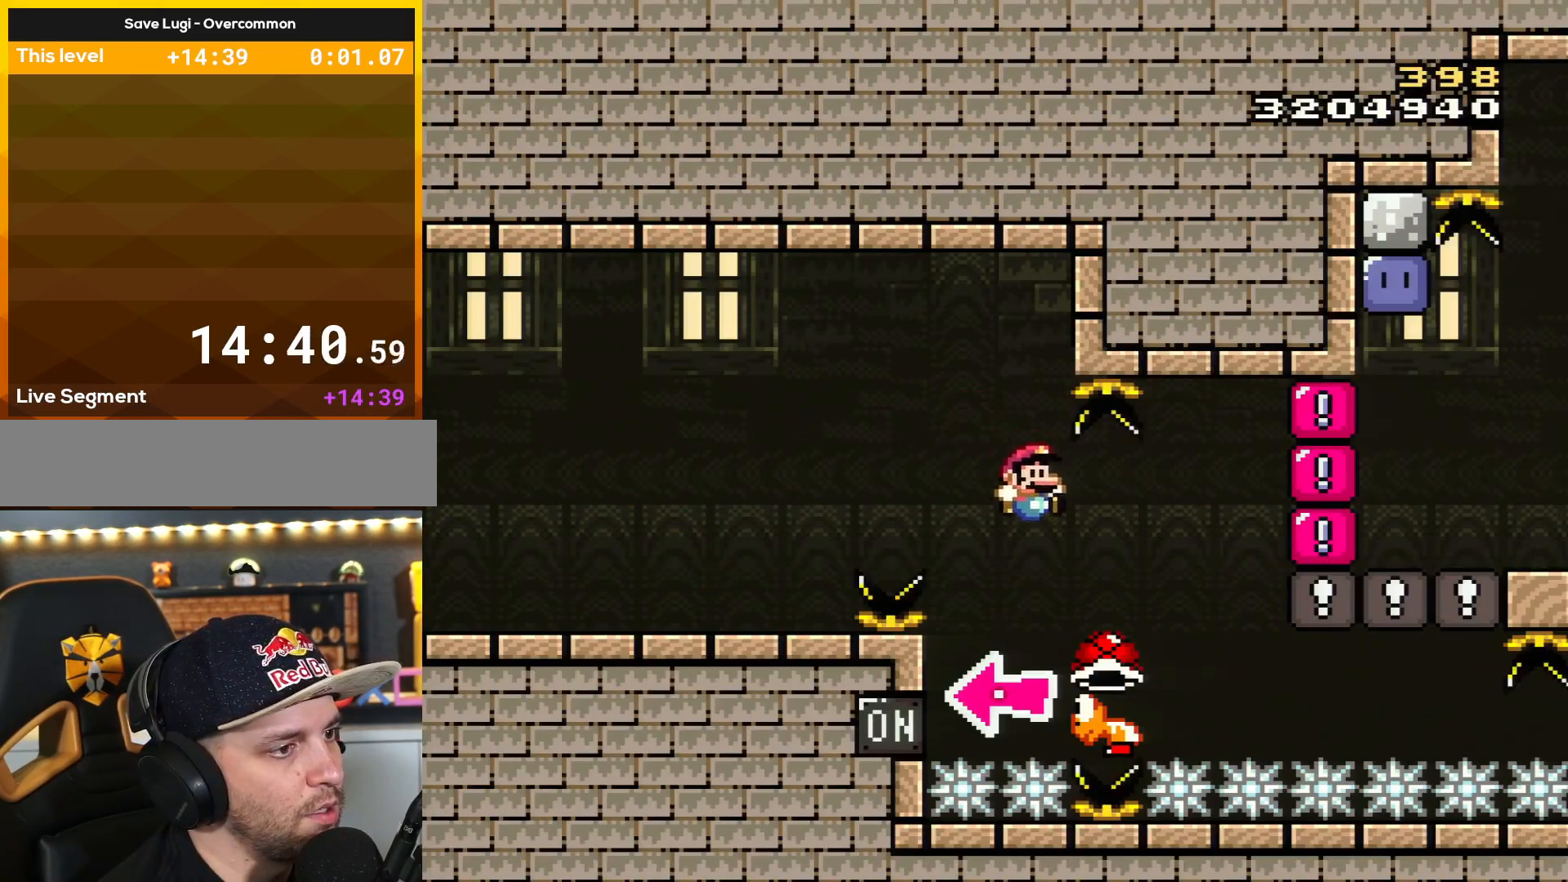
{"buttons": ["B", "Y", "DPAD_RIGHT"], "events": [[150, "DPAD_RIGHT", "up"], [217, "DPAD_LEFT", "down"], [251, "B", "up"], [251, "Y", "up"], [284, "DPAD_UP", "down"], [317, "DPAD_LEFT", "up"], [317, "DPAD_RIGHT", "down"], [317, "DPAD_UP", "up"], [351, "B", "down"], [384, "Y", "down"]]}
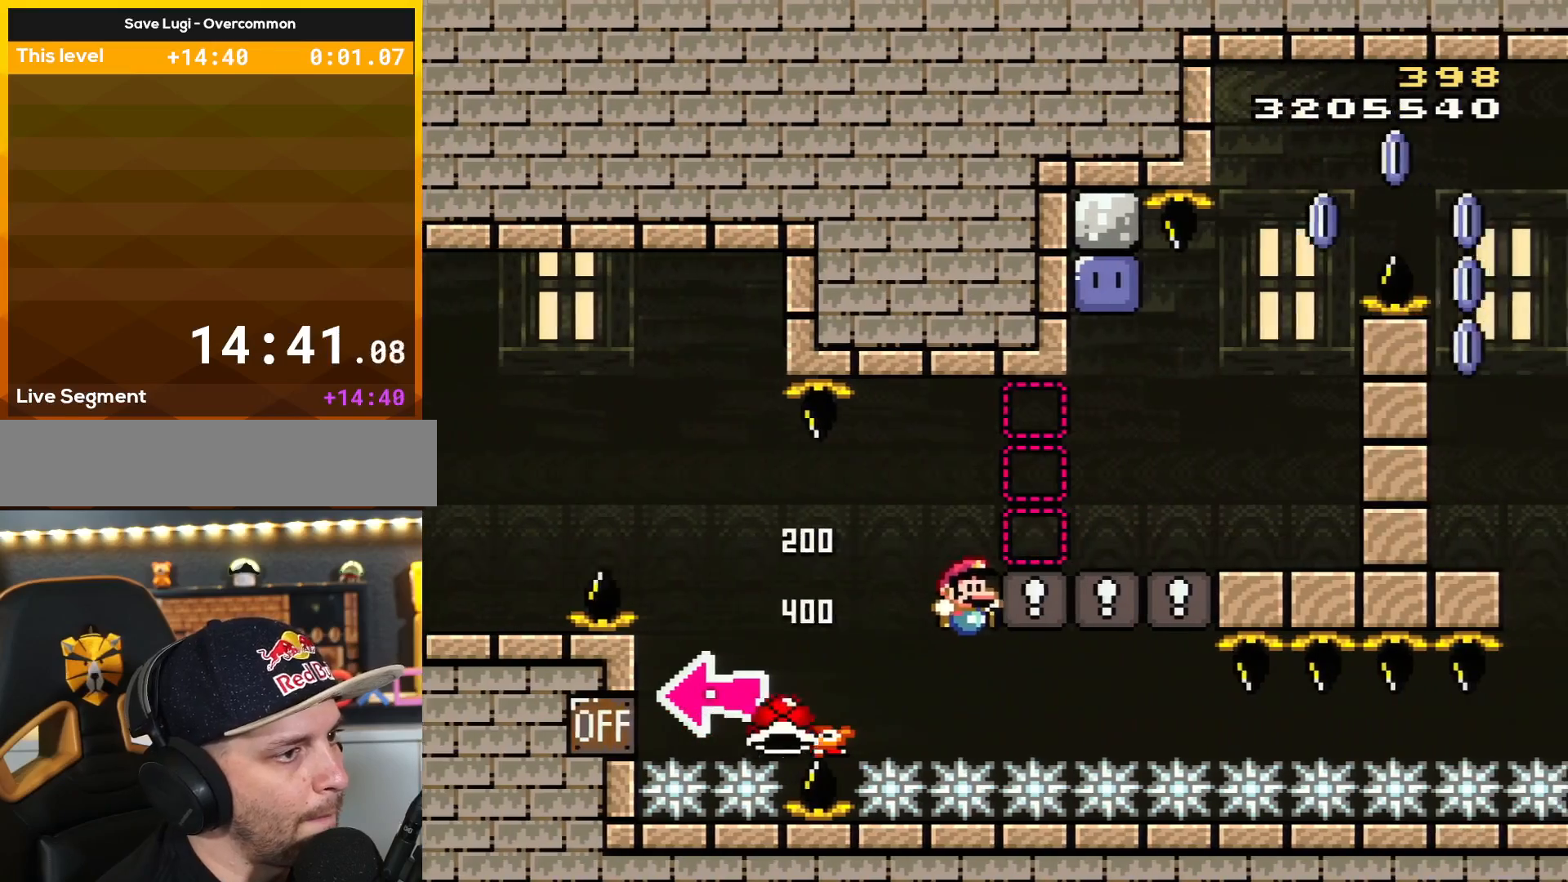
{"buttons": ["B", "Y", "DPAD_RIGHT"], "events": [[250, "DPAD_RIGHT", "up"], [250, "DPAD_UP", "down"], [283, "DPAD_LEFT", "down"], [283, "DPAD_UP", "up"], [400, "DPAD_LEFT", "up"], [400, "DPAD_RIGHT", "down"]]}
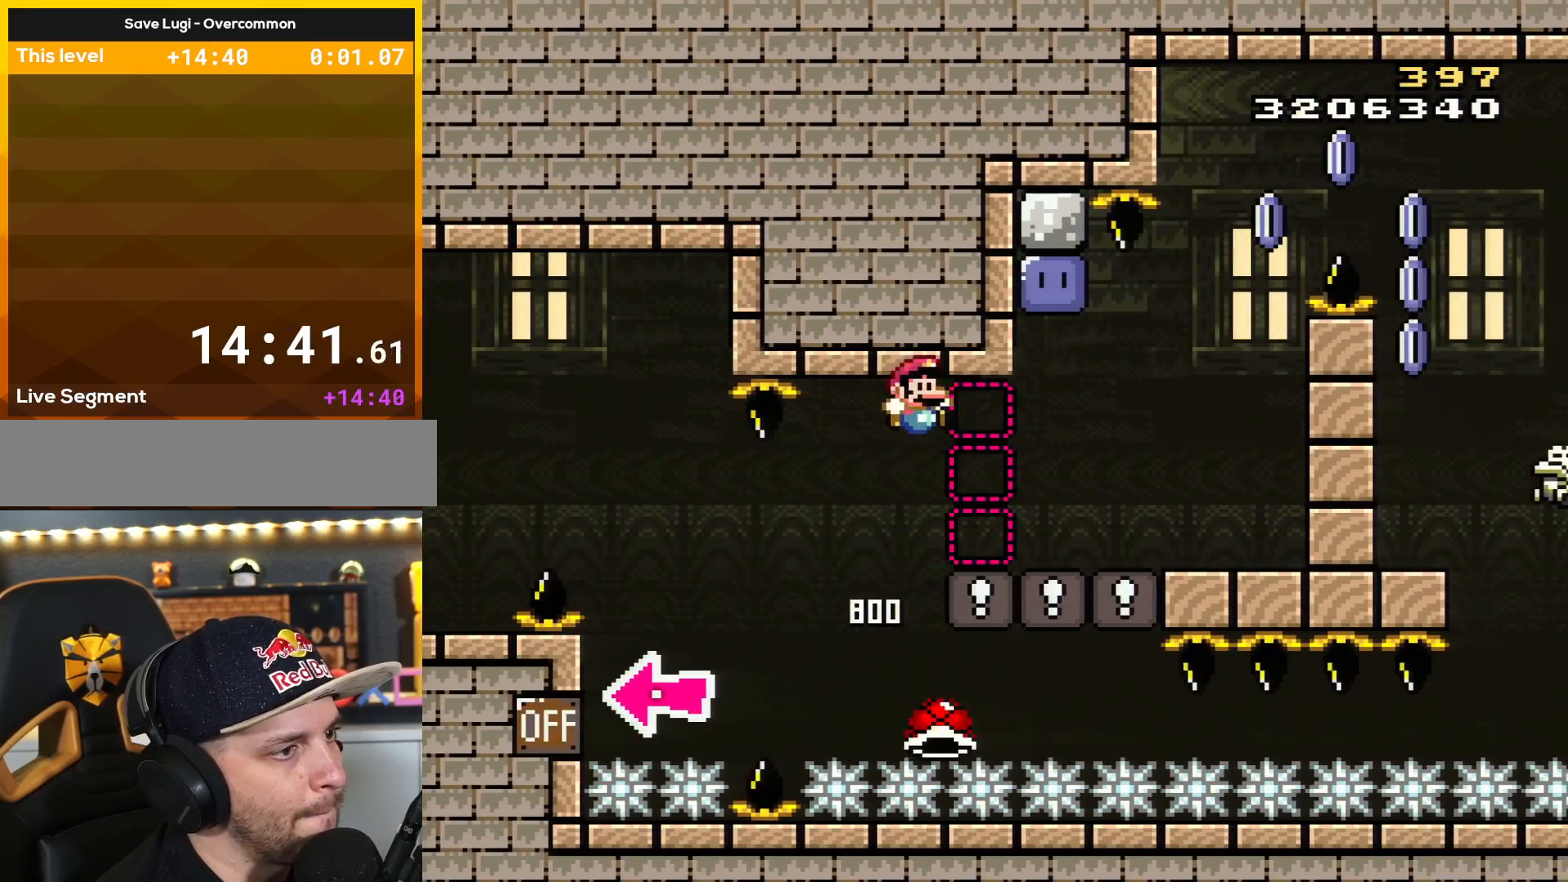
{"buttons": ["Y", "DPAD_RIGHT"], "events": [[100, "B", "up"], [317, "DPAD_RIGHT", "up"], [351, "DPAD_LEFT", "down"], [467, "DPAD_LEFT", "up"], [467, "DPAD_RIGHT", "down"]]}
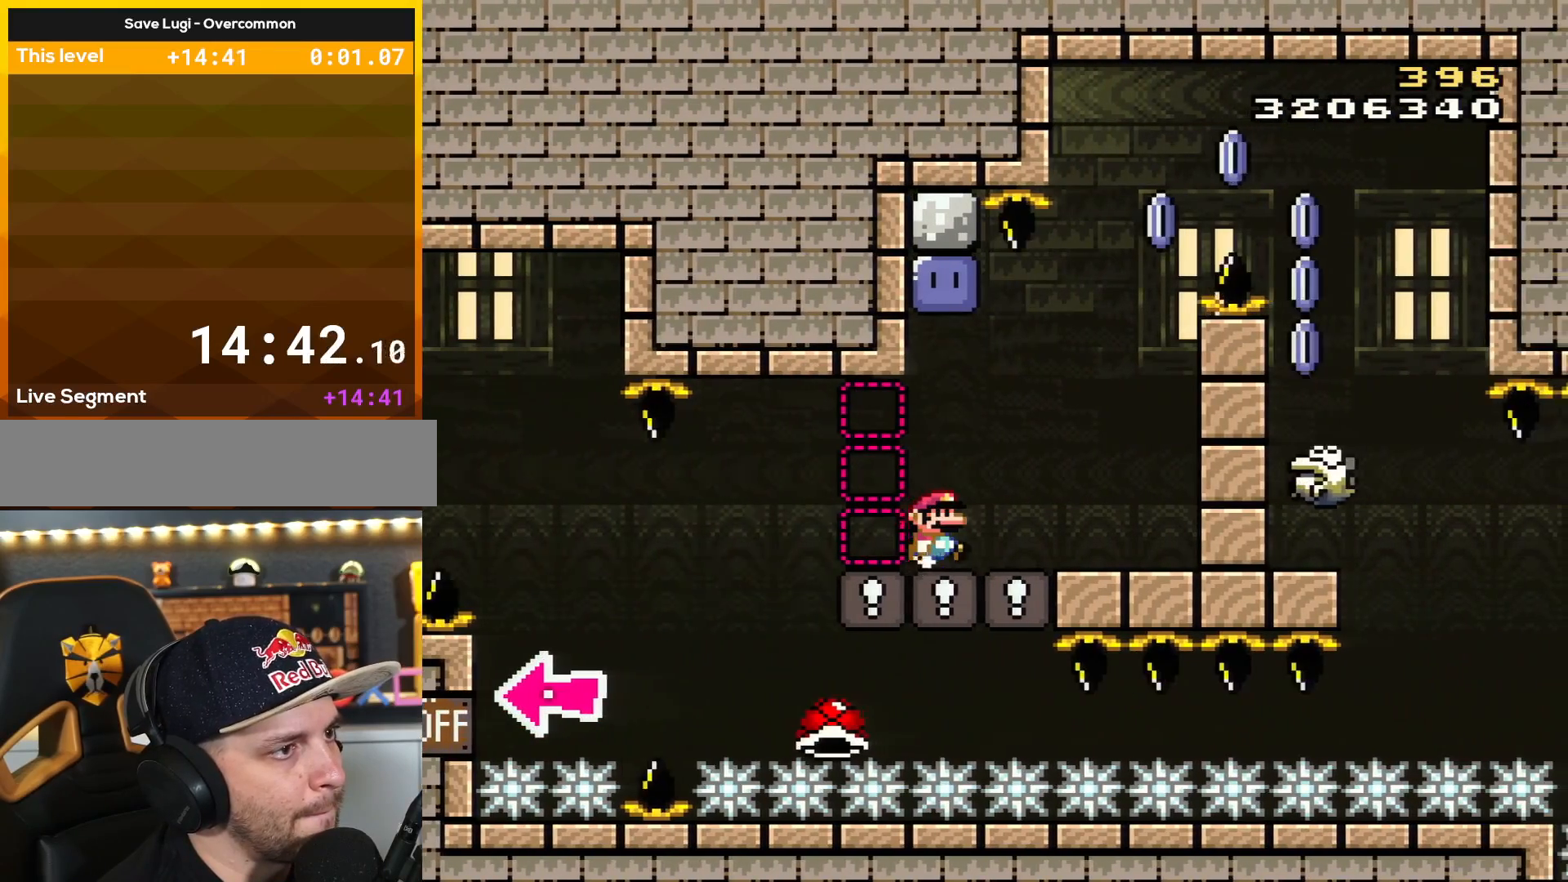
{"buttons": ["X"], "events": [[117, "DPAD_RIGHT", "up"], [250, "Y", "up"], [317, "X", "down"]]}
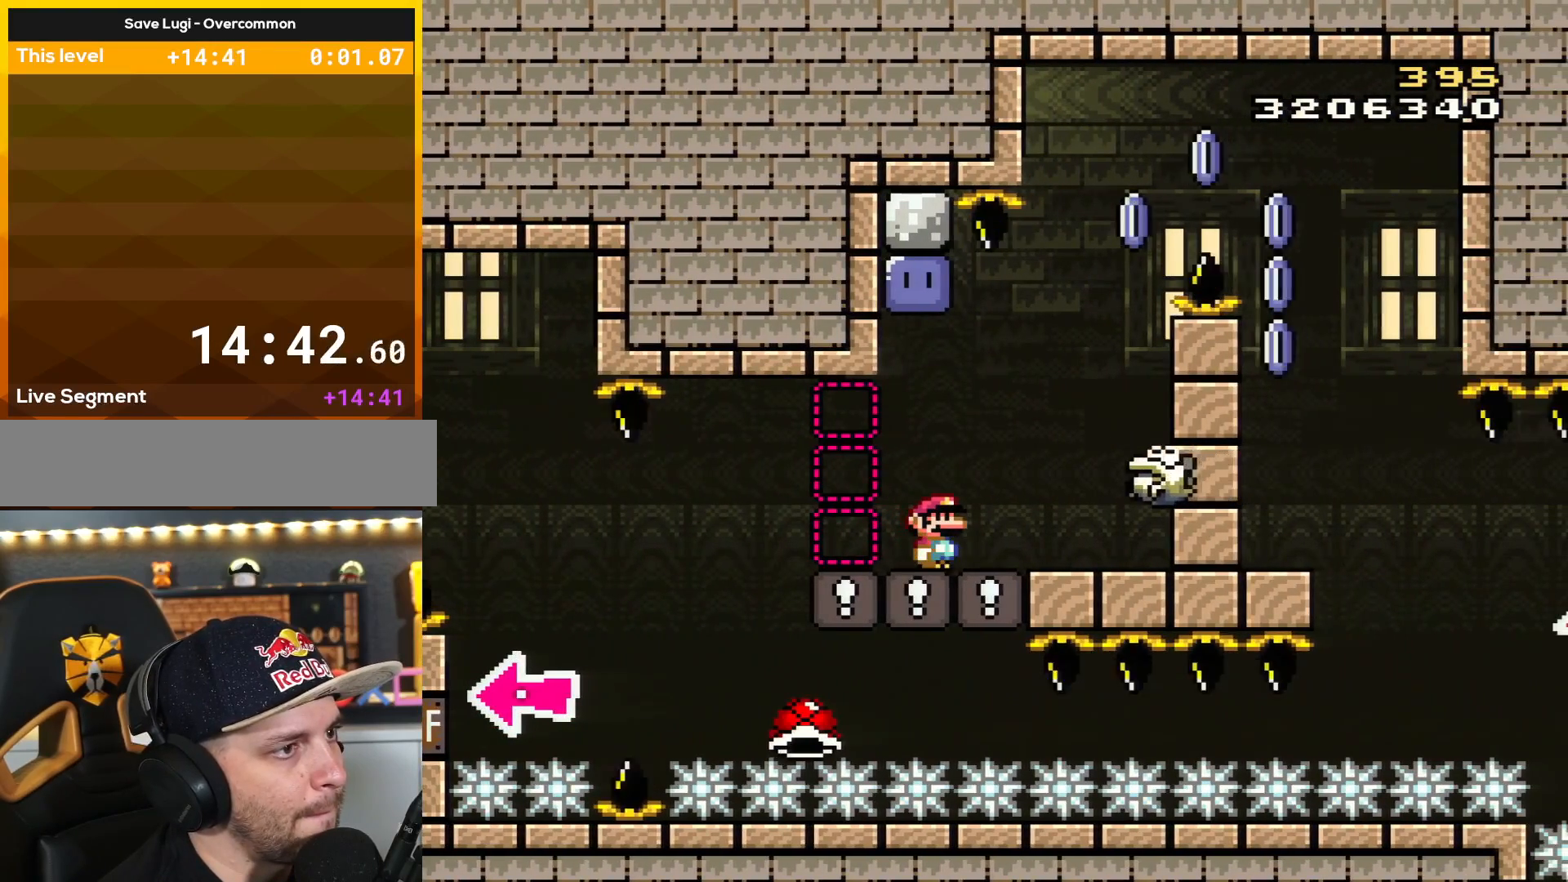
{"buttons": ["X", "DPAD_RIGHT"], "events": [[334, "A", "down"], [334, "DPAD_RIGHT", "down"], [484, "A", "up"]]}
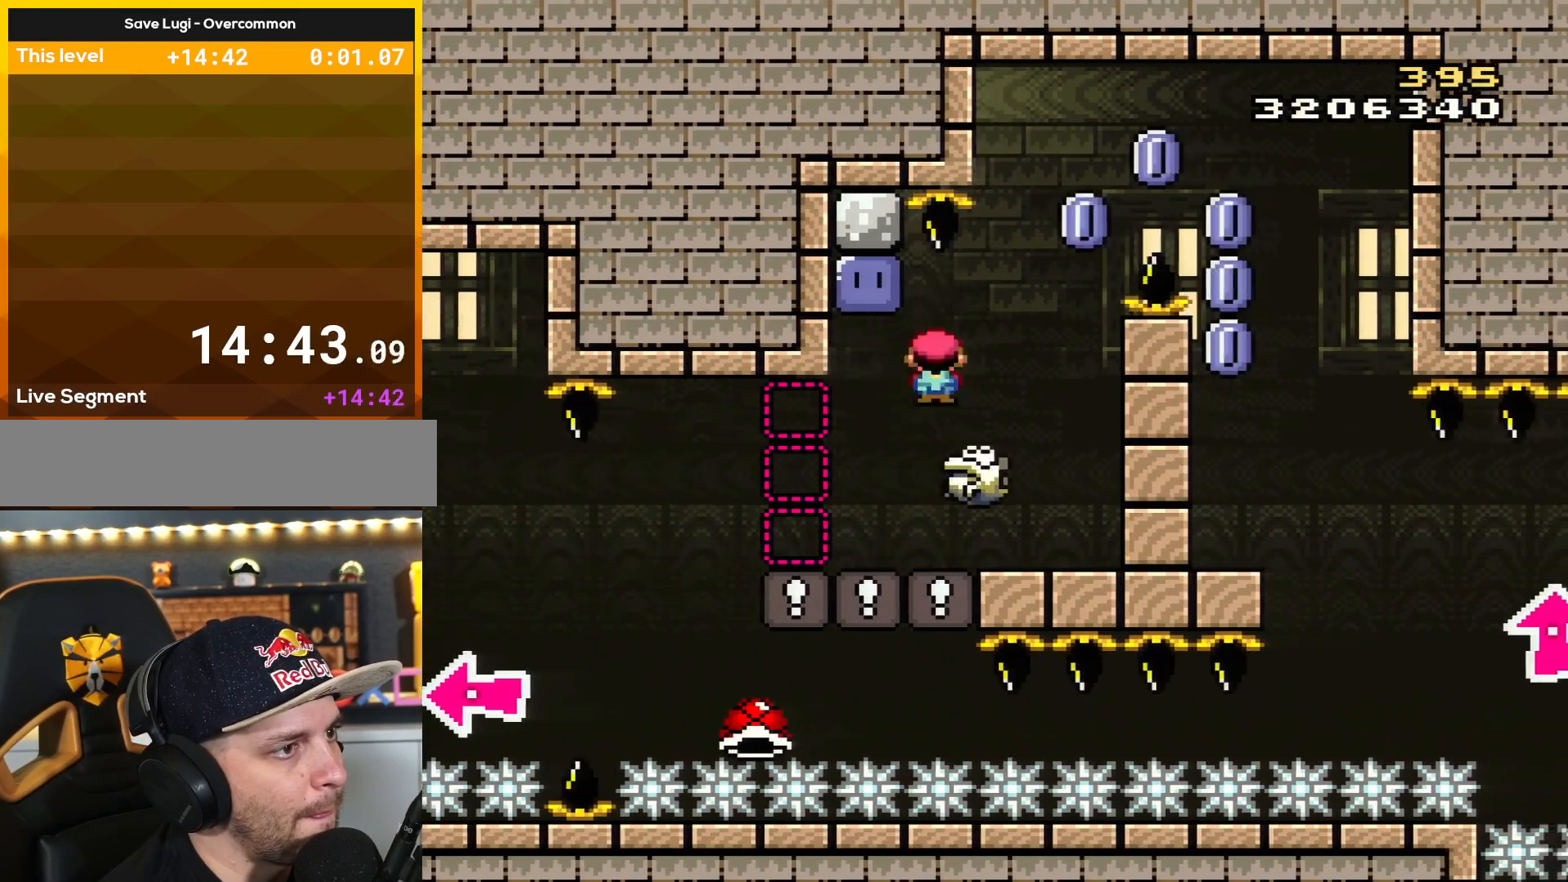
{"buttons": ["Y"], "events": [[33, "A", "down"], [117, "DPAD_RIGHT", "up"], [183, "DPAD_LEFT", "down"], [283, "A", "up"], [317, "DPAD_LEFT", "up"], [334, "X", "up"], [367, "Y", "down"]]}
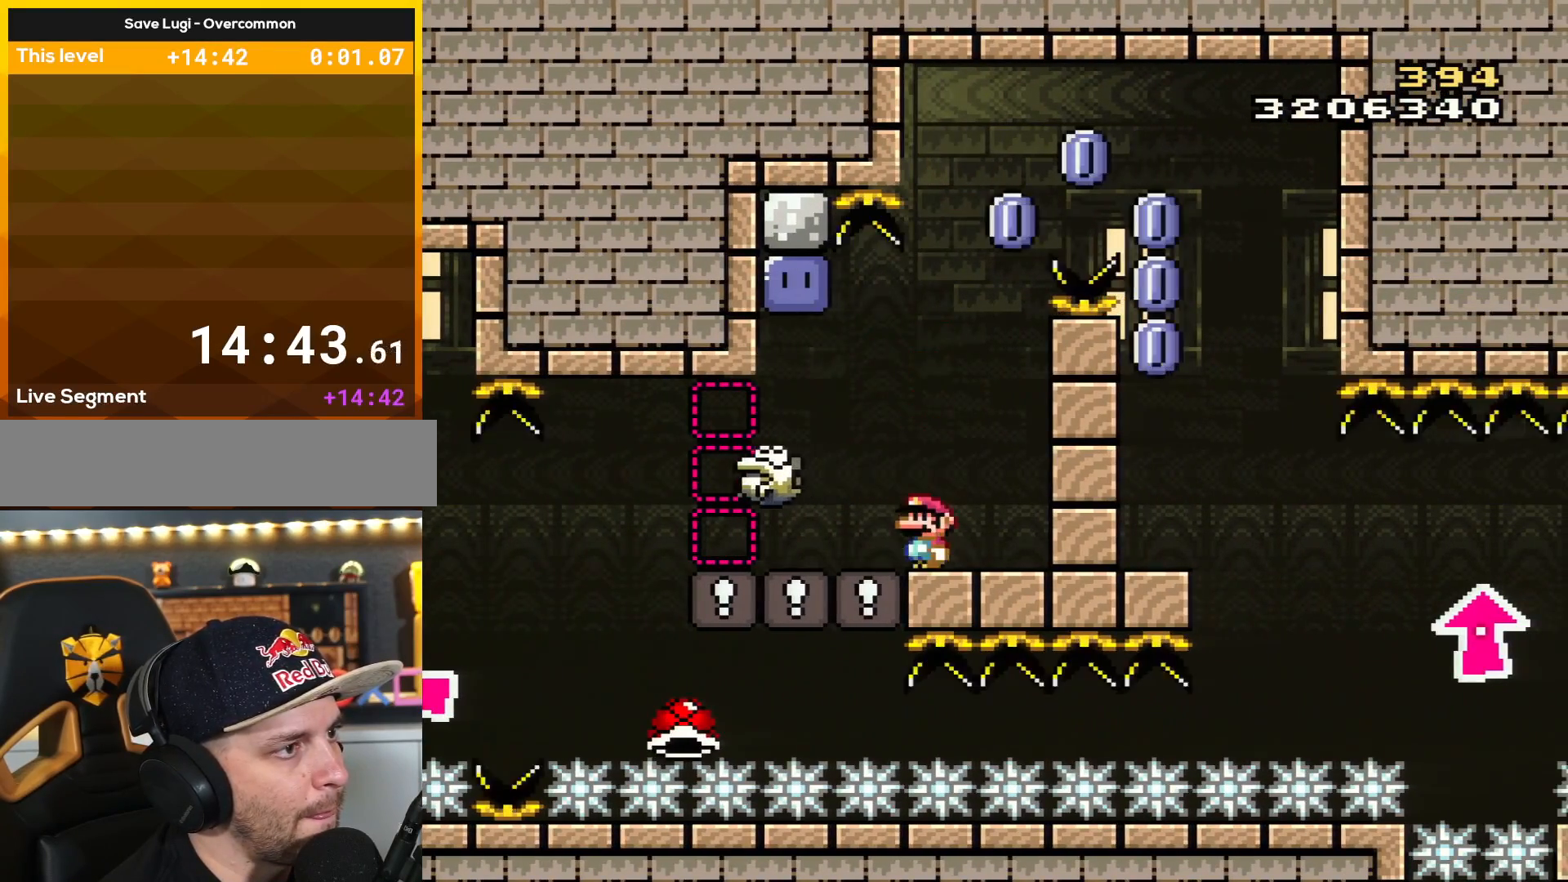
{"buttons": ["Y", "DPAD_LEFT"], "events": [[67, "DPAD_LEFT", "down"], [184, "B", "down"], [251, "DPAD_LEFT", "up"], [284, "DPAD_RIGHT", "down"], [401, "DPAD_LEFT", "down"], [401, "DPAD_RIGHT", "up"], [434, "B", "up"]]}
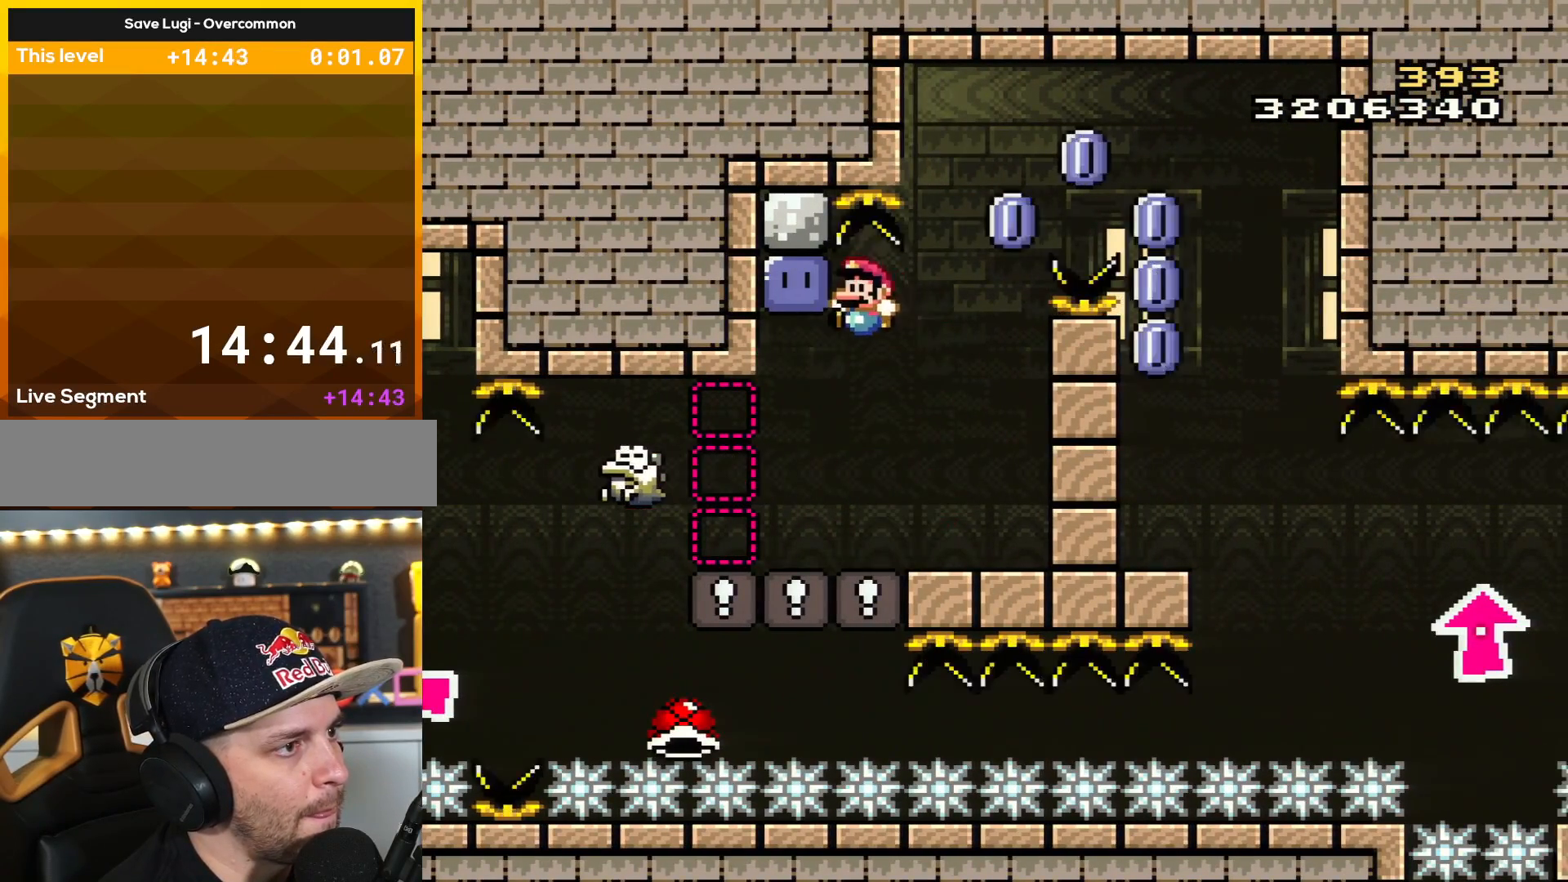
{"buttons": ["Y"], "events": [[83, "Y", "up"], [150, "Y", "down"], [217, "DPAD_LEFT", "up"], [300, "DPAD_RIGHT", "down"], [434, "DPAD_RIGHT", "up"]]}
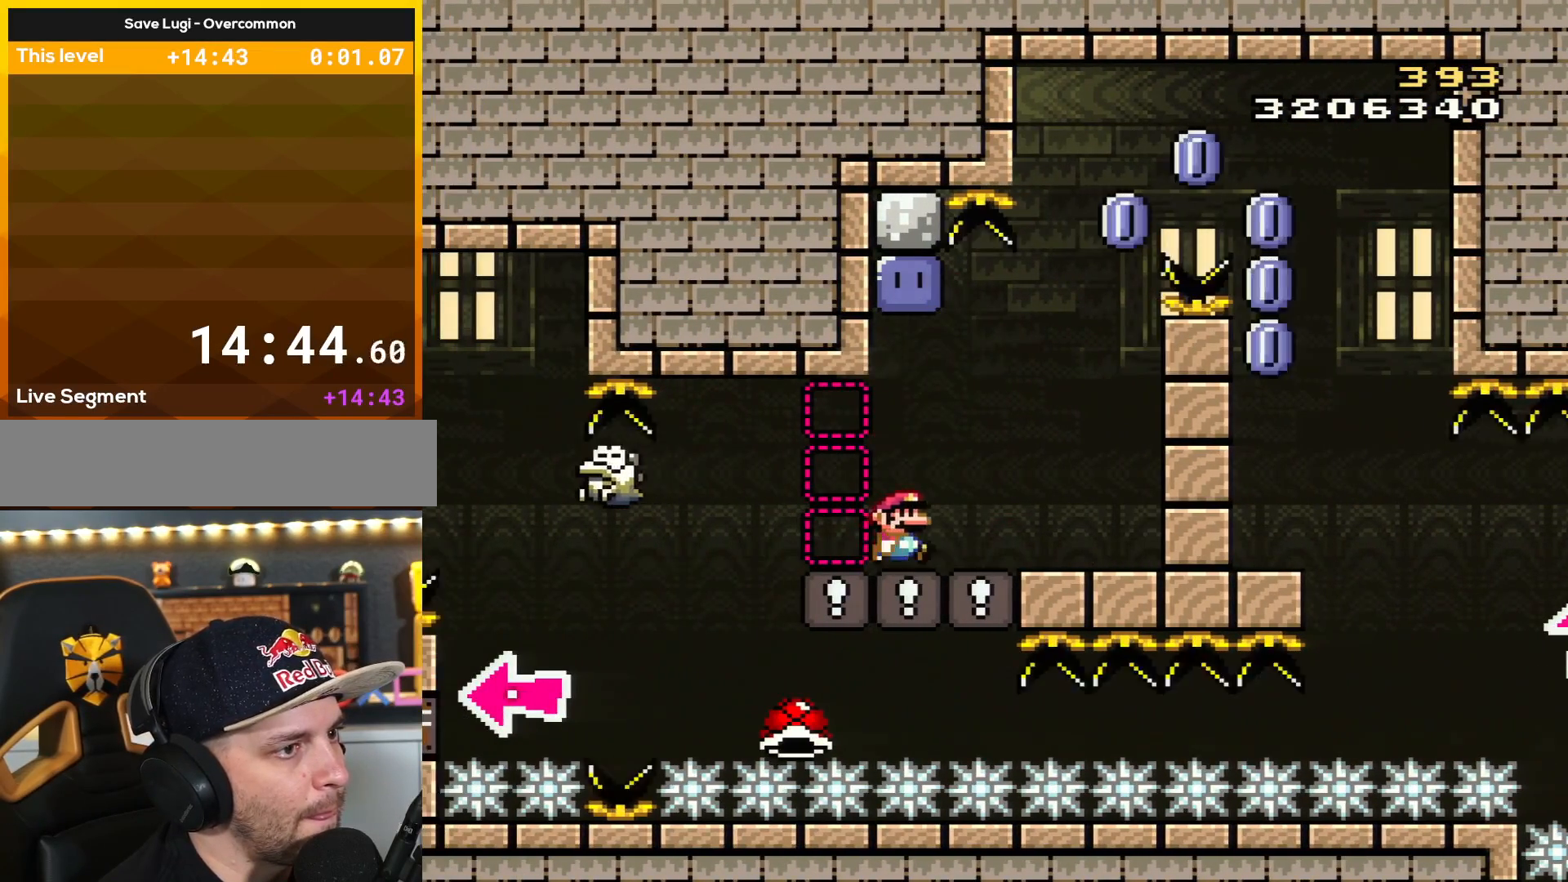
{"buttons": ["B", "Y", "DPAD_LEFT"], "events": [[67, "DPAD_RIGHT", "down"], [334, "B", "down"], [334, "DPAD_RIGHT", "up"], [384, "DPAD_LEFT", "down"]]}
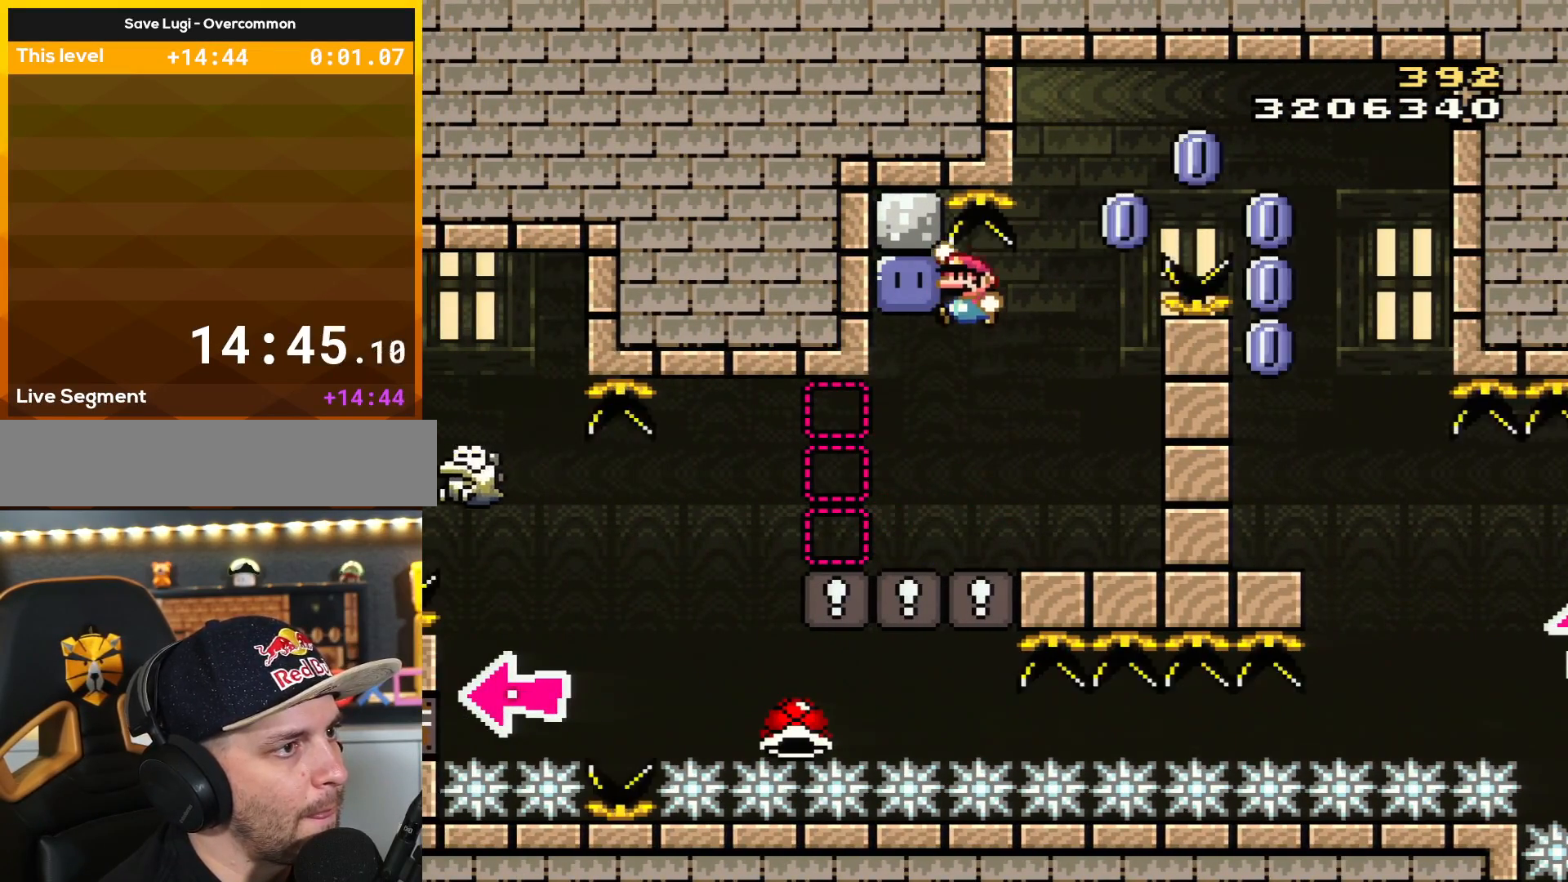
{"buttons": ["Y", "DPAD_RIGHT"], "events": [[33, "B", "up"], [83, "Y", "up"], [183, "Y", "down"], [367, "DPAD_LEFT", "up"], [467, "DPAD_RIGHT", "down"]]}
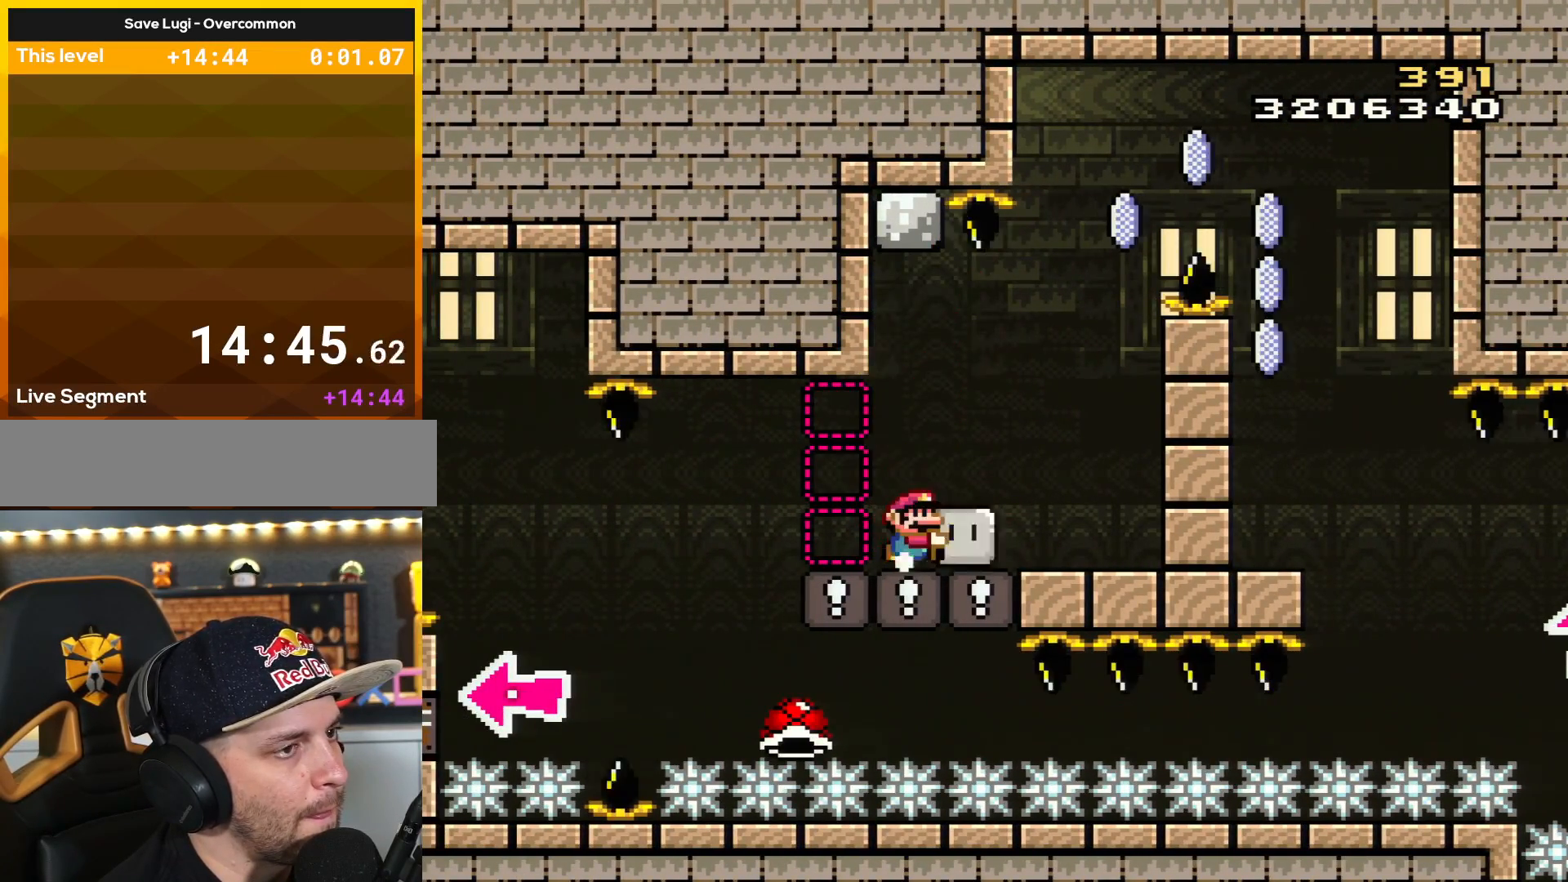
{"buttons": ["Y", "DPAD_RIGHT"], "events": [[67, "DPAD_RIGHT", "up"], [467, "DPAD_RIGHT", "down"]]}
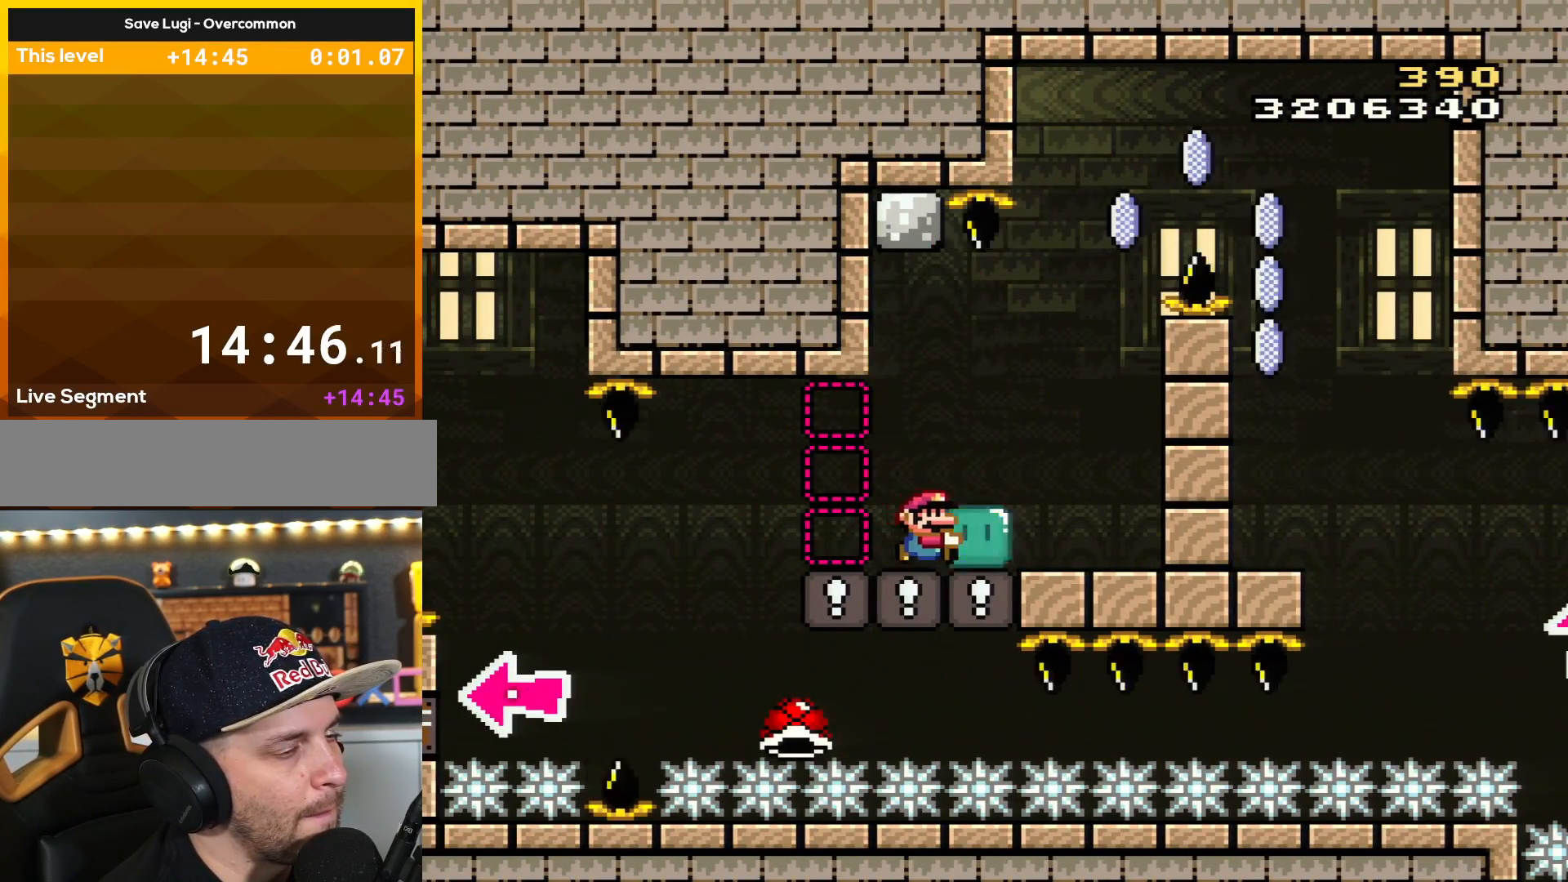
{"buttons": ["Y", "DPAD_LEFT"], "events": [[467, "DPAD_RIGHT", "up"], [500, "DPAD_LEFT", "down"]]}
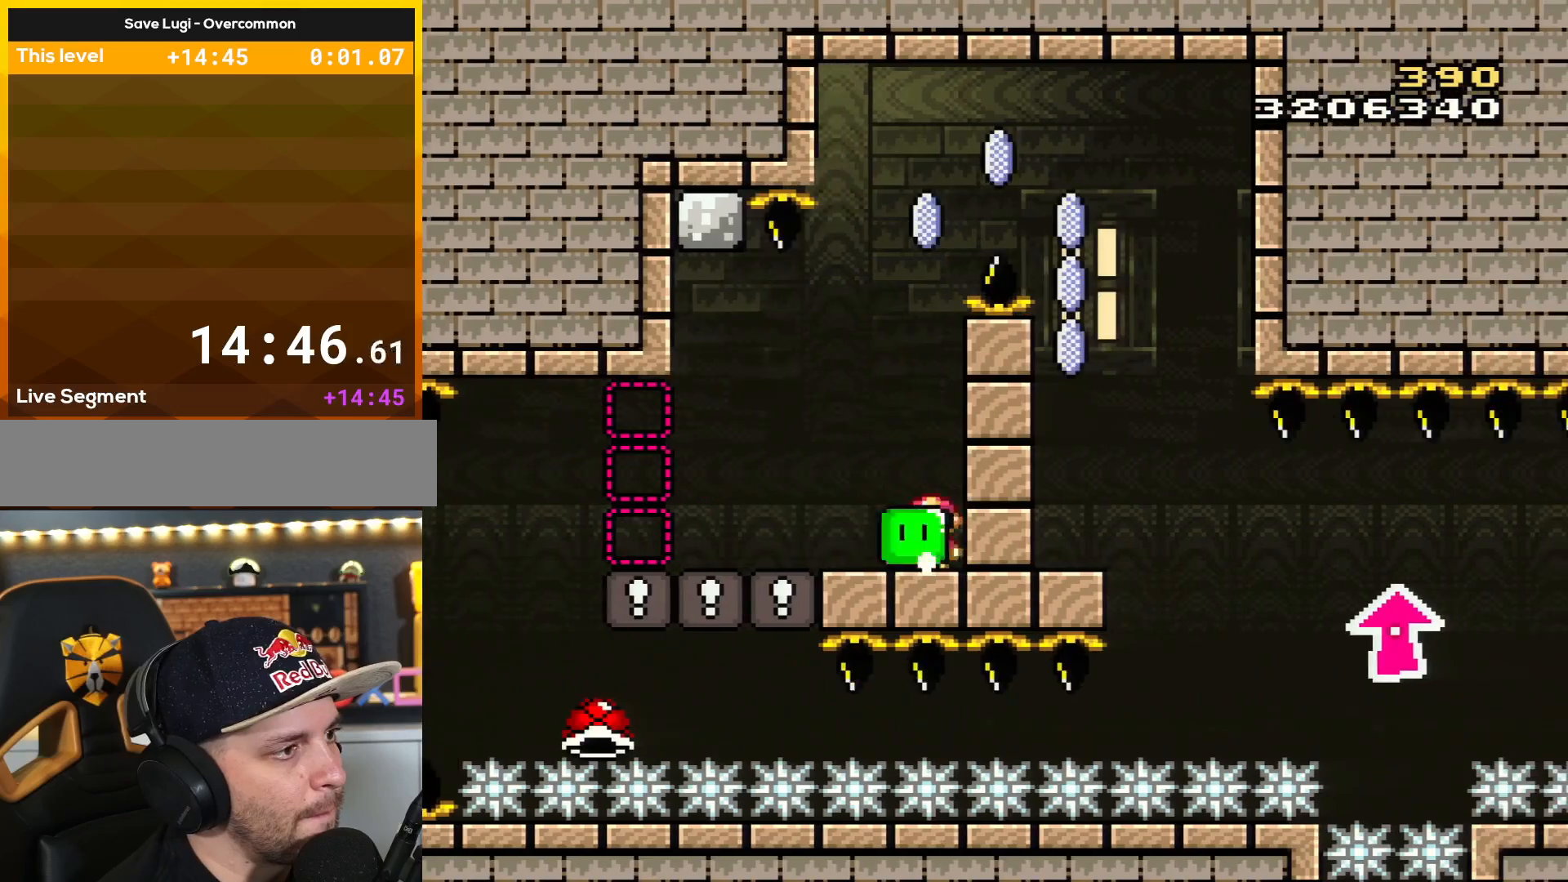
{"buttons": ["Y", "DPAD_LEFT"], "events": []}
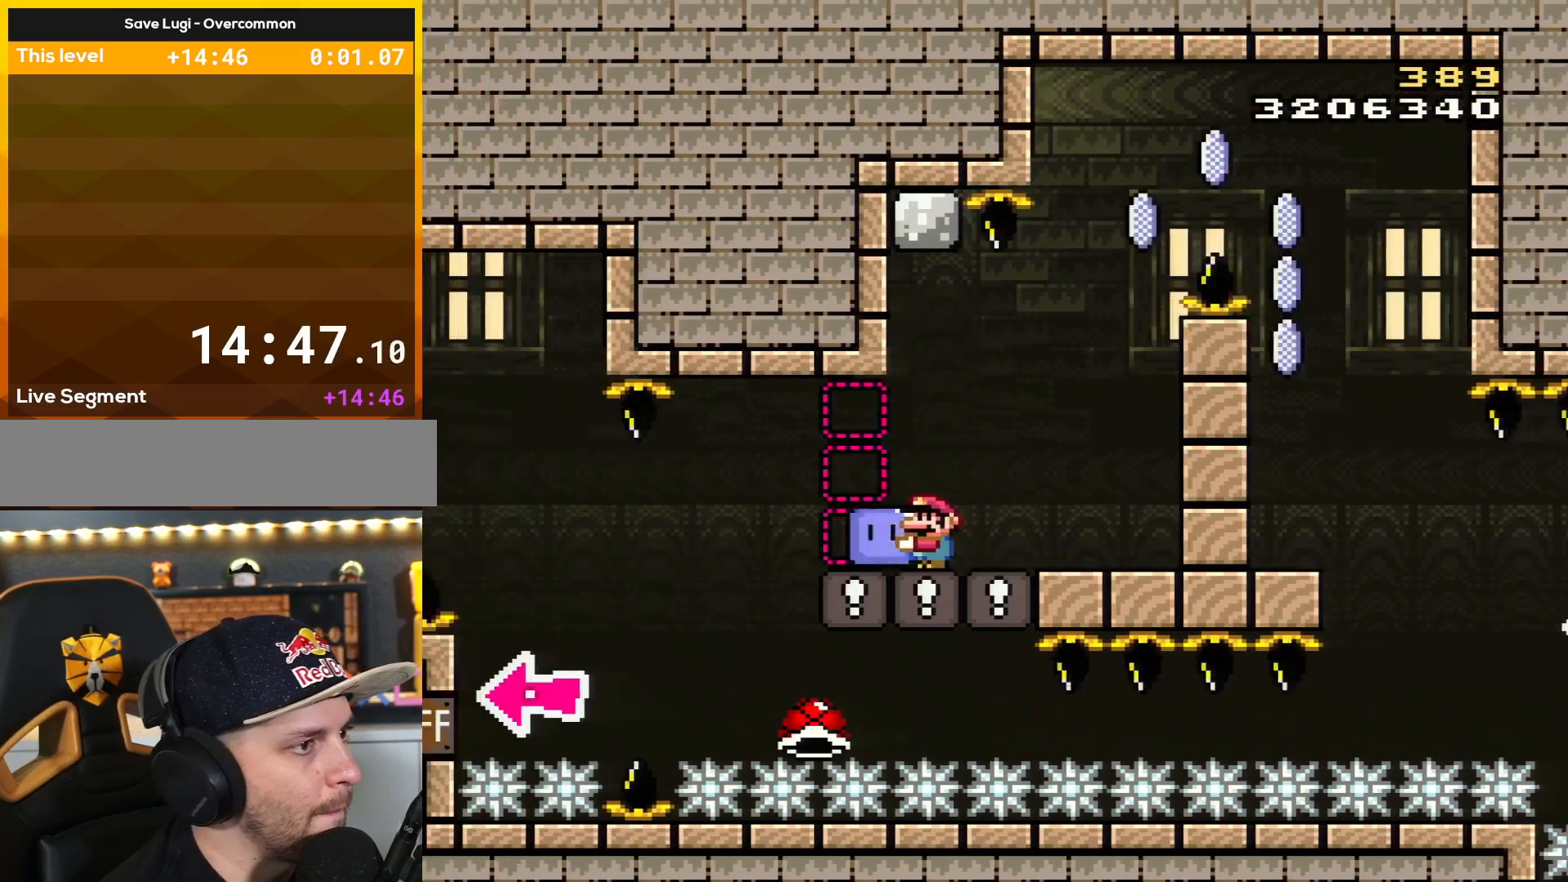
{"buttons": ["B", "Y", "DPAD_RIGHT"], "events": [[150, "DPAD_LEFT", "up"], [183, "B", "down"], [183, "DPAD_RIGHT", "down"]]}
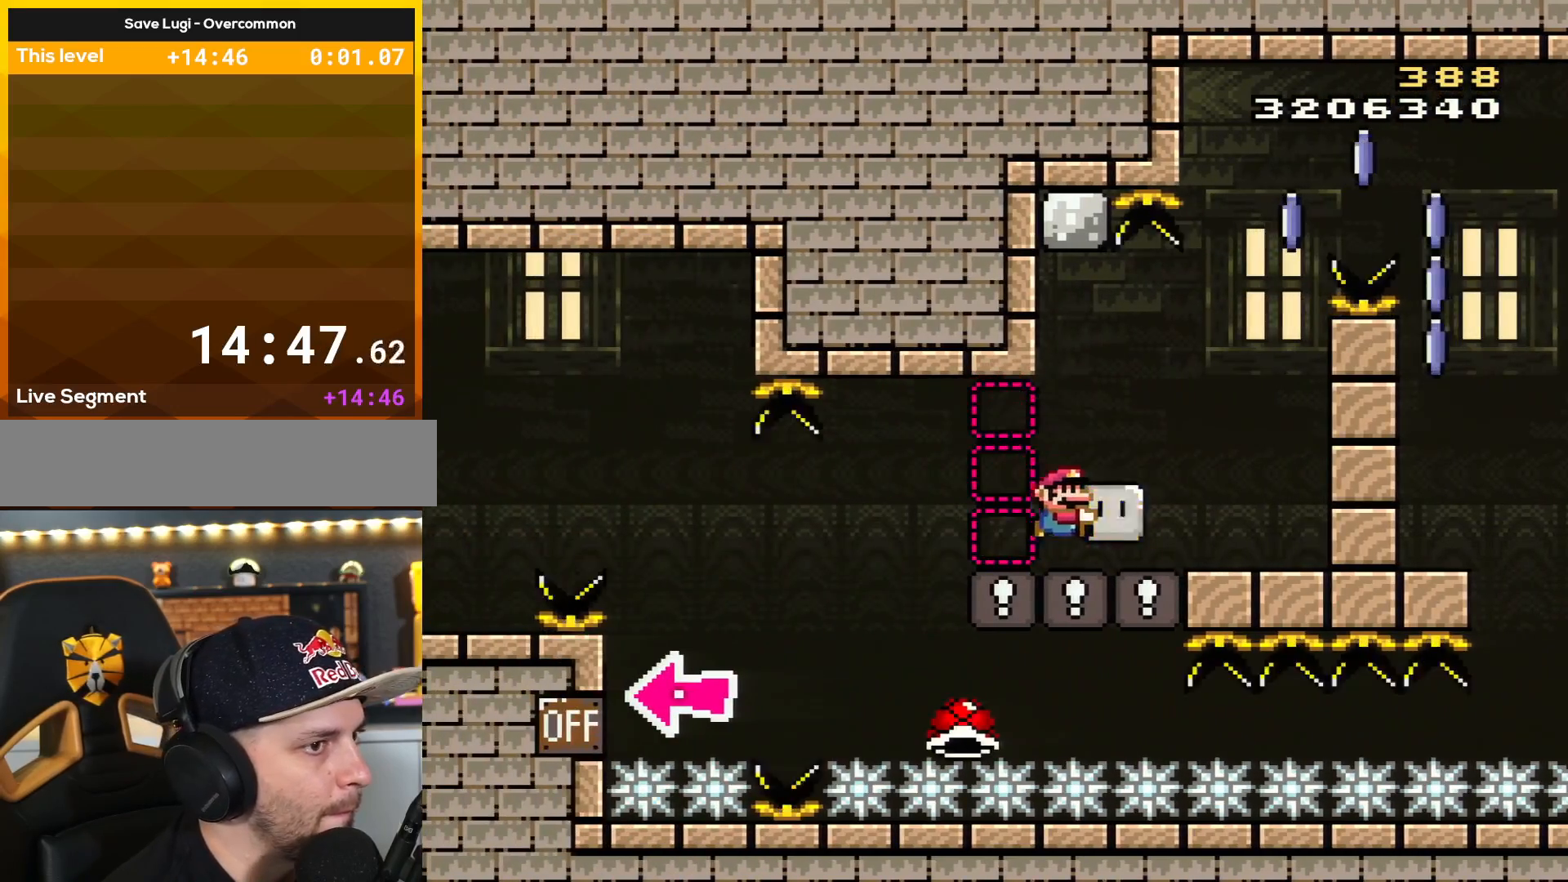
{"buttons": ["Y", "DPAD_LEFT"], "events": [[17, "B", "up"], [434, "DPAD_RIGHT", "up"], [501, "DPAD_LEFT", "down"]]}
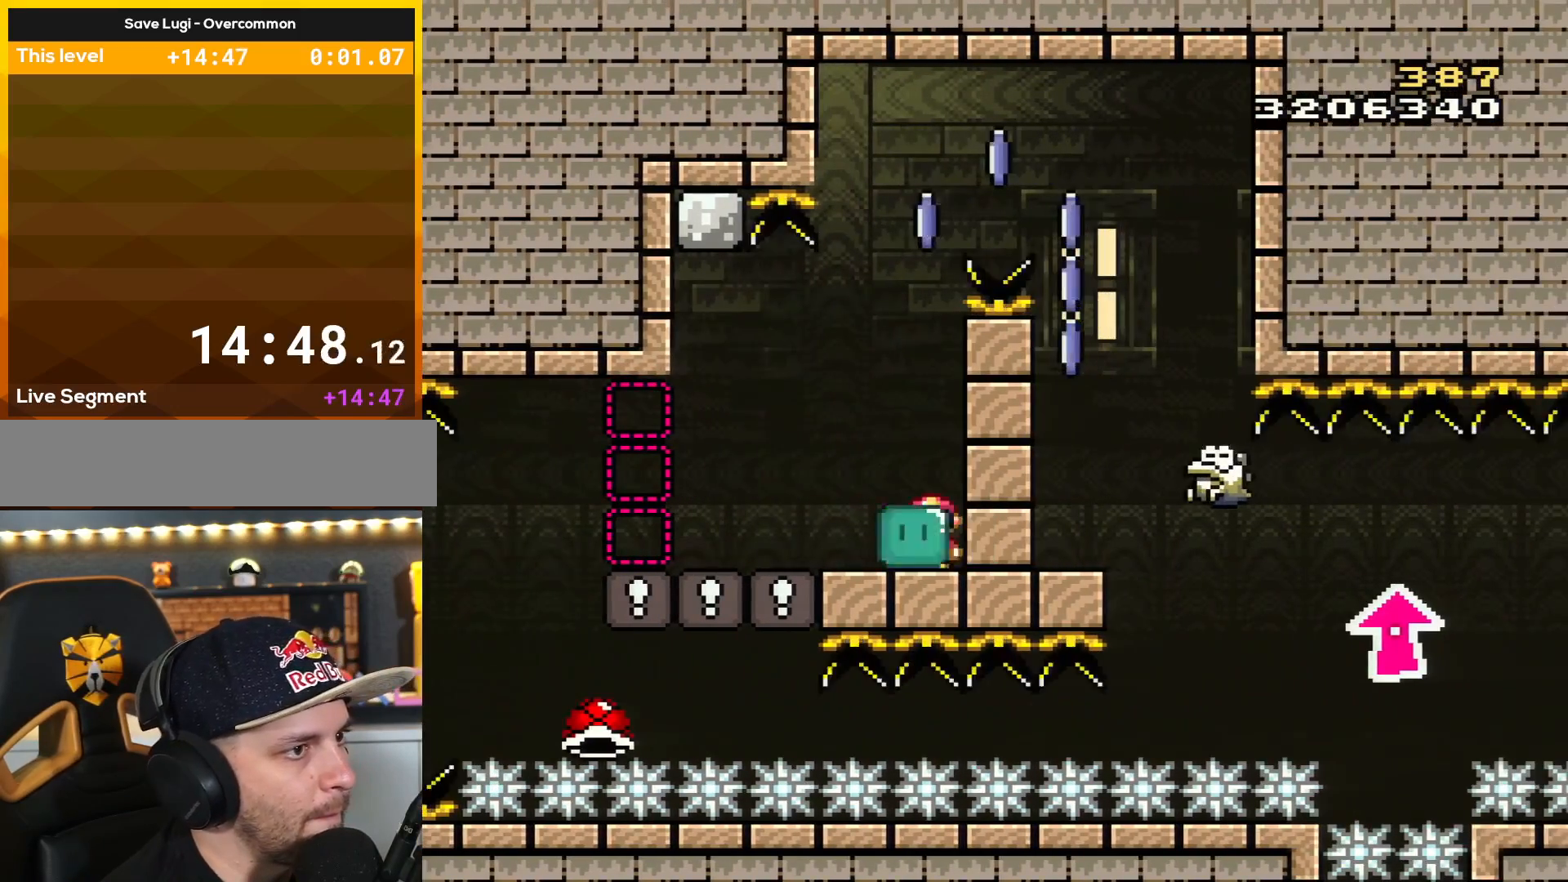
{"buttons": ["DPAD_UP"], "events": [[183, "DPAD_LEFT", "up"], [217, "DPAD_RIGHT", "down"], [267, "DPAD_UP", "down"], [300, "DPAD_RIGHT", "up"], [417, "Y", "up"]]}
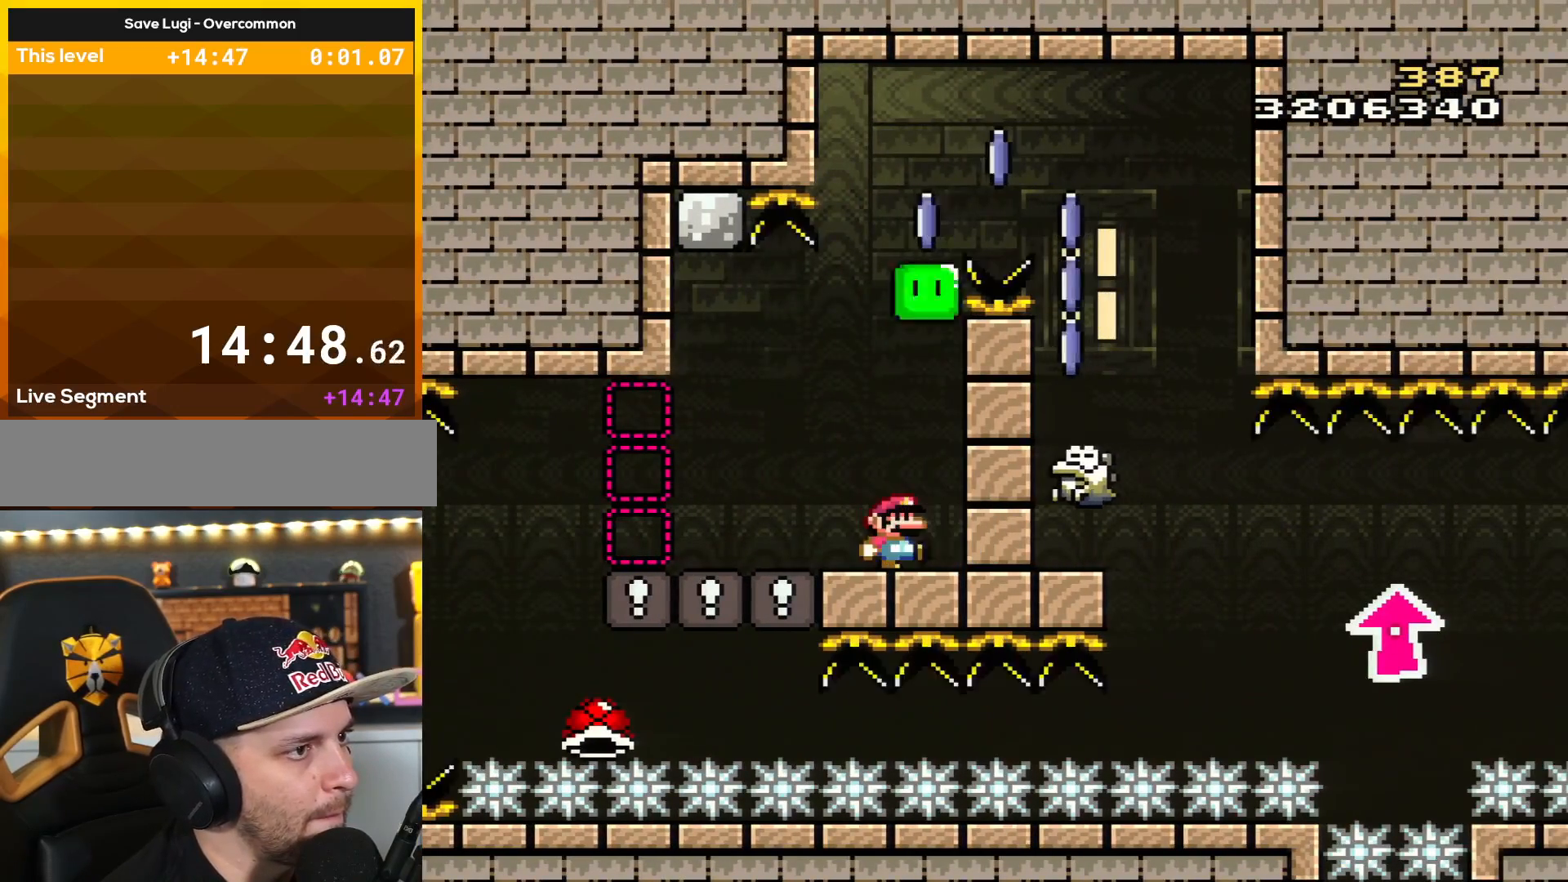
{"buttons": ["A", "X"], "events": [[67, "X", "down"], [117, "DPAD_UP", "up"], [267, "A", "down"], [401, "DPAD_LEFT", "down"], [467, "DPAD_LEFT", "up"]]}
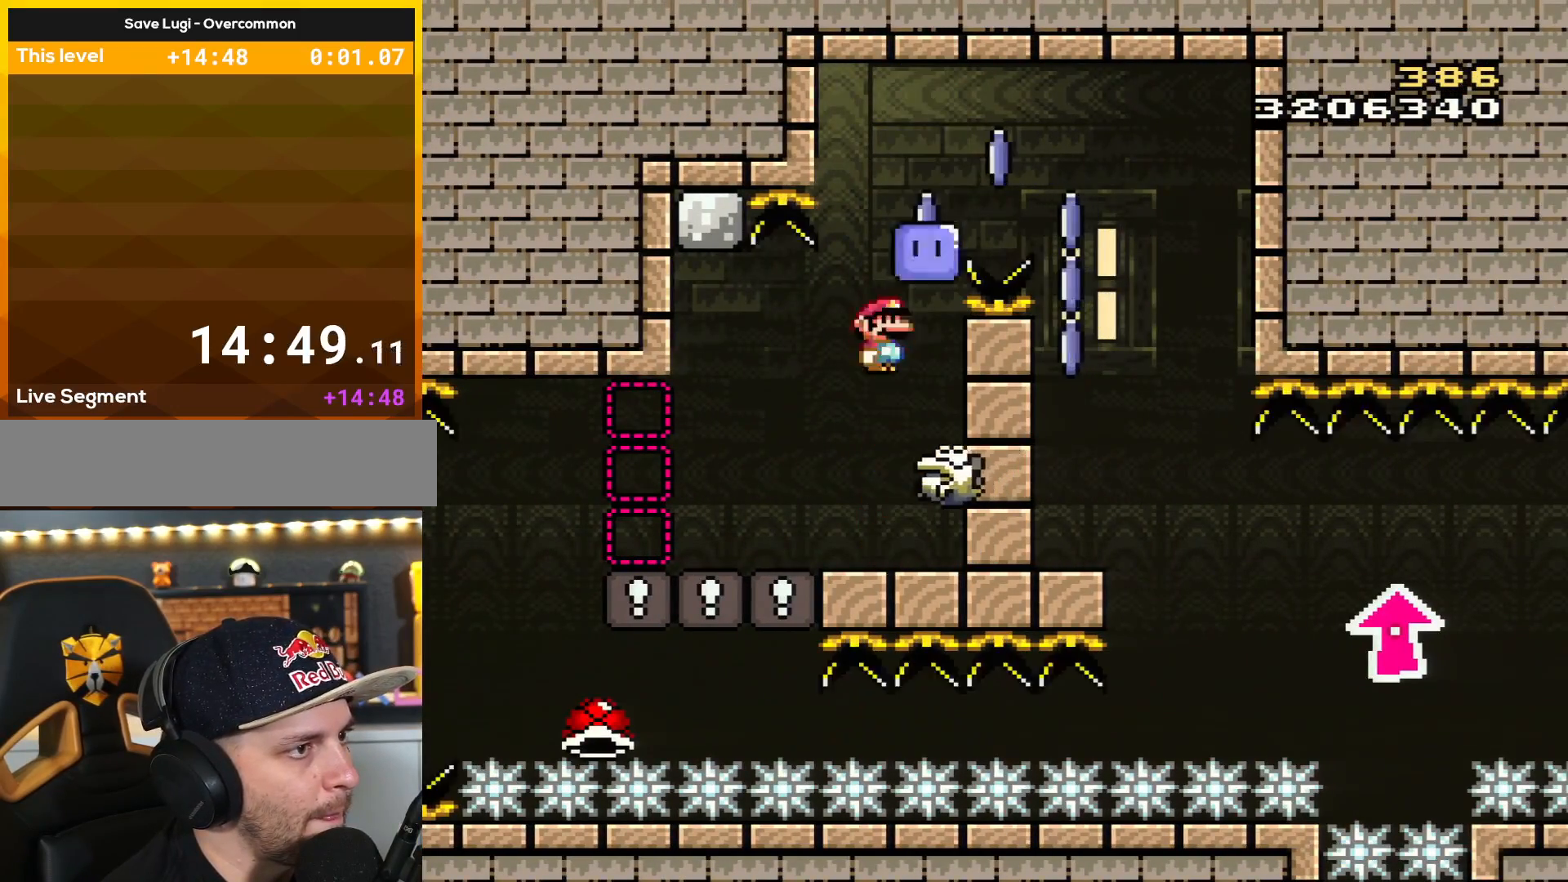
{"buttons": ["A", "X", "DPAD_RIGHT"], "events": [[50, "A", "up"], [50, "DPAD_RIGHT", "down"], [183, "DPAD_RIGHT", "up"], [217, "A", "down"], [217, "DPAD_LEFT", "down"], [334, "DPAD_LEFT", "up"], [434, "DPAD_RIGHT", "down"]]}